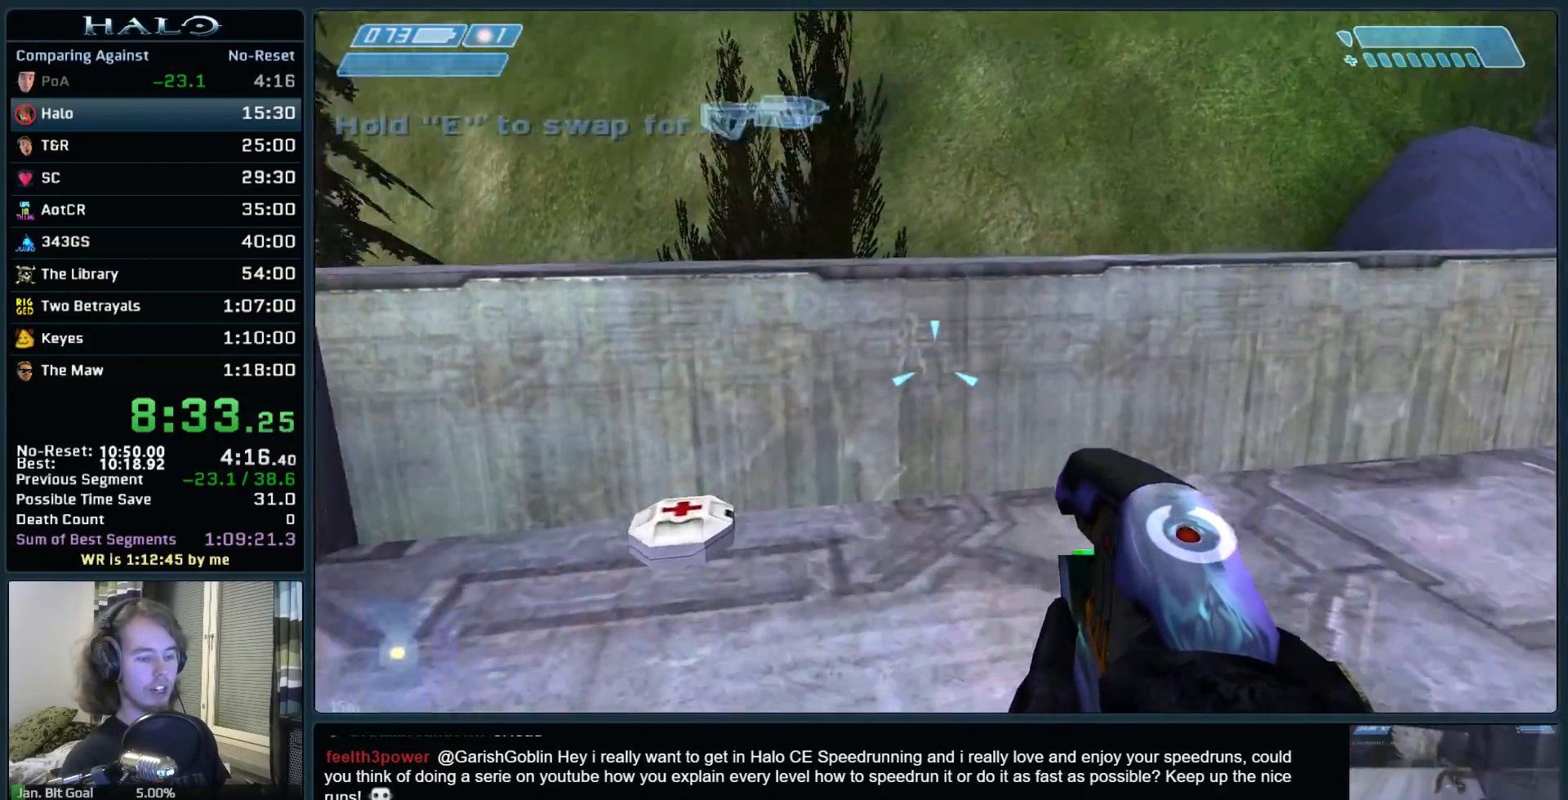
Gameplay with keyboard and mouse; each line is a JSON object with the keys and mouse buttons held at the frame after it. "events" lists presses ("down") and releases ("up") of ".", "0", "1", "2", "3", "4", "5", "6", "7", "8", "9", "a", "alt_l", "alt_r", "b", "backspace", "c", "caps_lock", "comma", "ctrl", "d", "down", "e", "f", "g", "h", "i", "j", "k", "l", "left", "m", "n", "o", "q", "r", "return", "right", "s", "shift", "space", "super", "t", "tab", "tilde", "u", "up", "v", "w", "x", "y", "z", "mouse_left", "mouse_right", "mouse_mb4" and "mouse_mb5" between this image and that frame as [ms after this image, input, new state], when the widget could be followed in between. "mouse_left", "mouse_right", "mouse_mb4", "mouse_mb5" = the "left", "right", "mb4", "mb5" buttons of the "mouse" list. No other keys are recorded. Not read: mouse_move.
{"keys": ["w"], "mouse": [], "events": []}
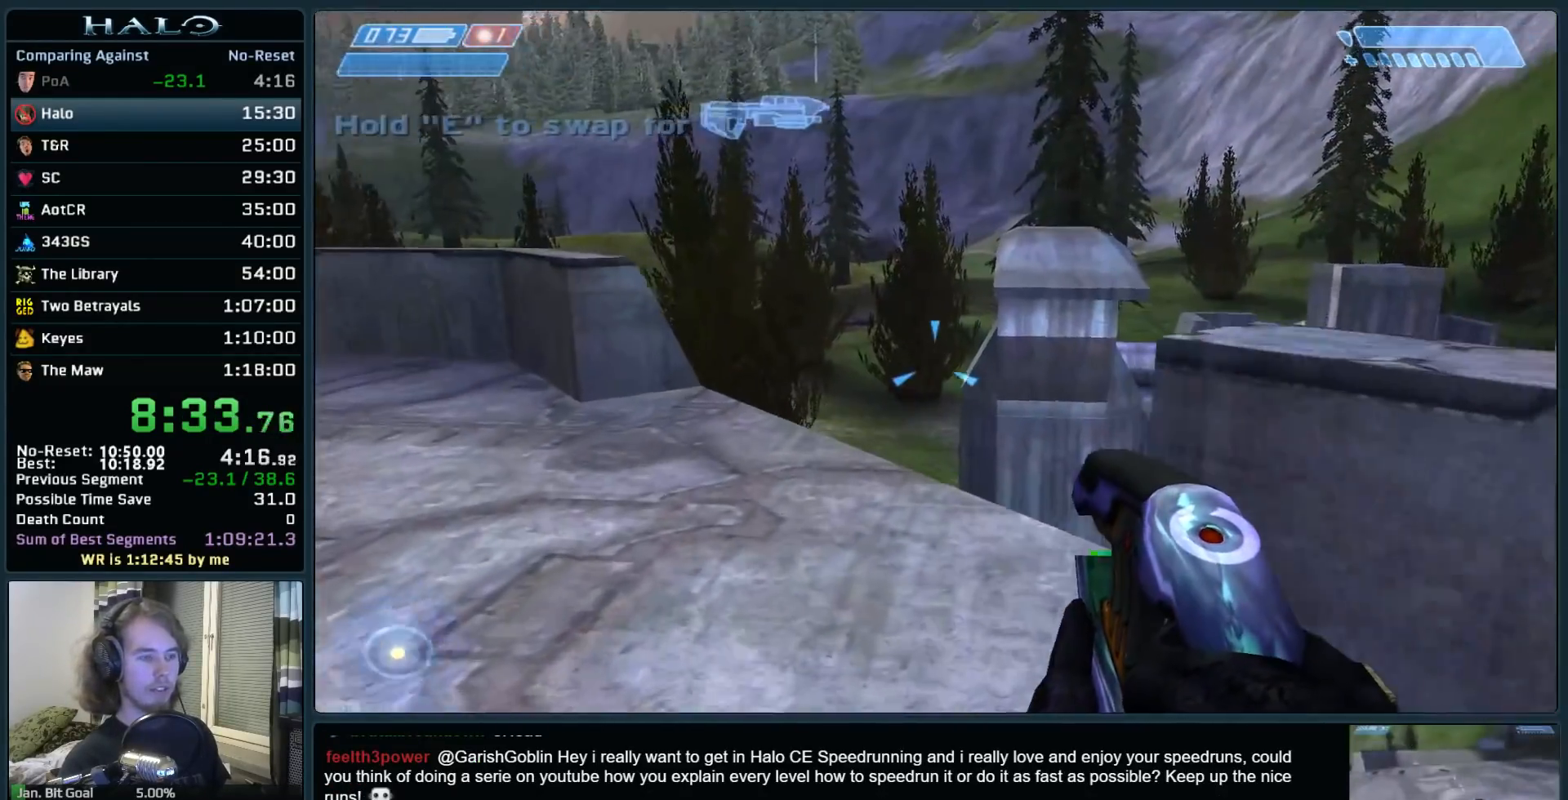
{"keys": ["w"], "mouse": [], "events": []}
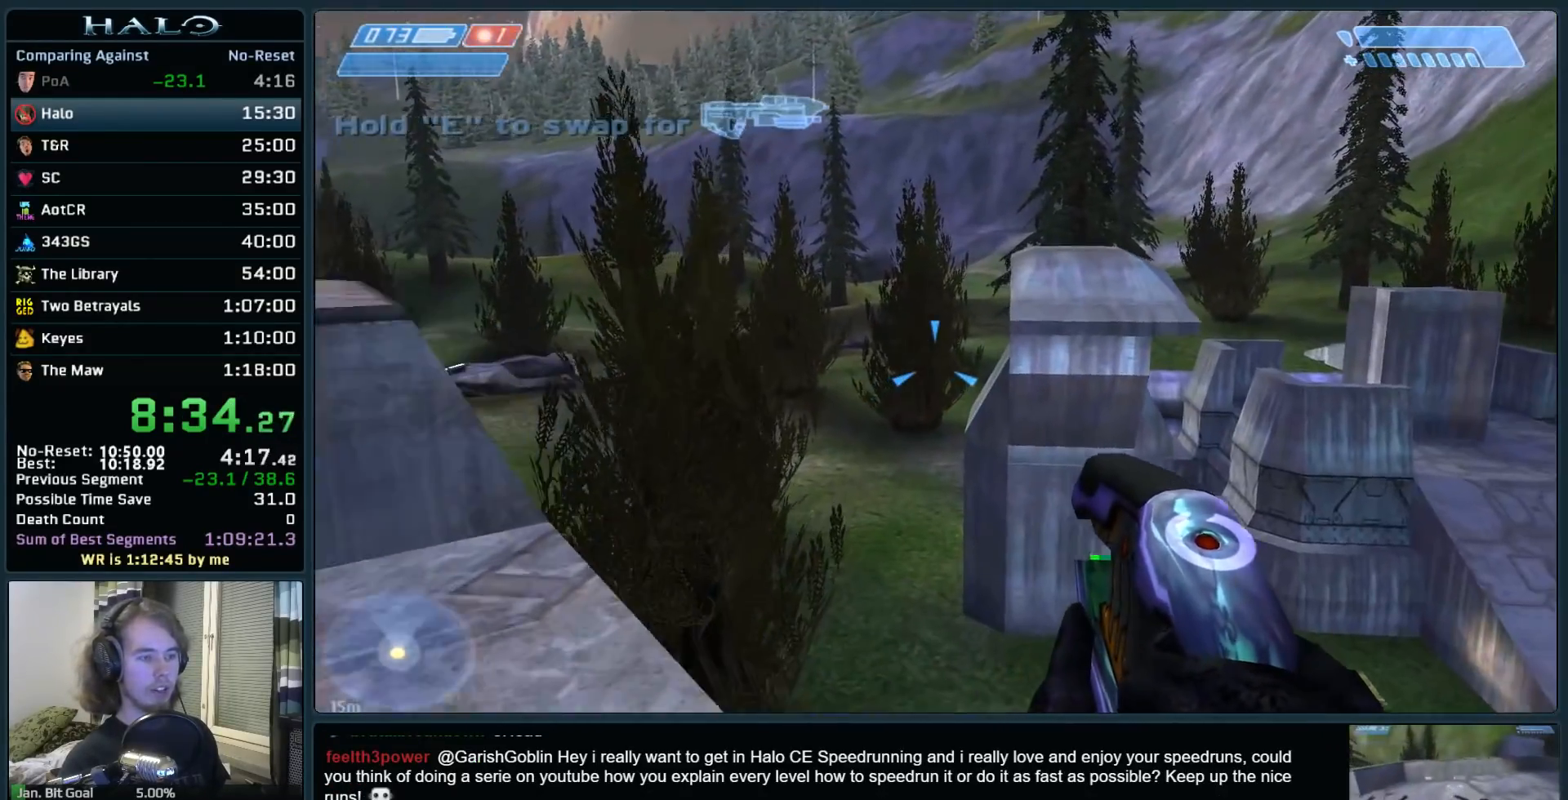
{"keys": ["w"], "mouse": [], "events": []}
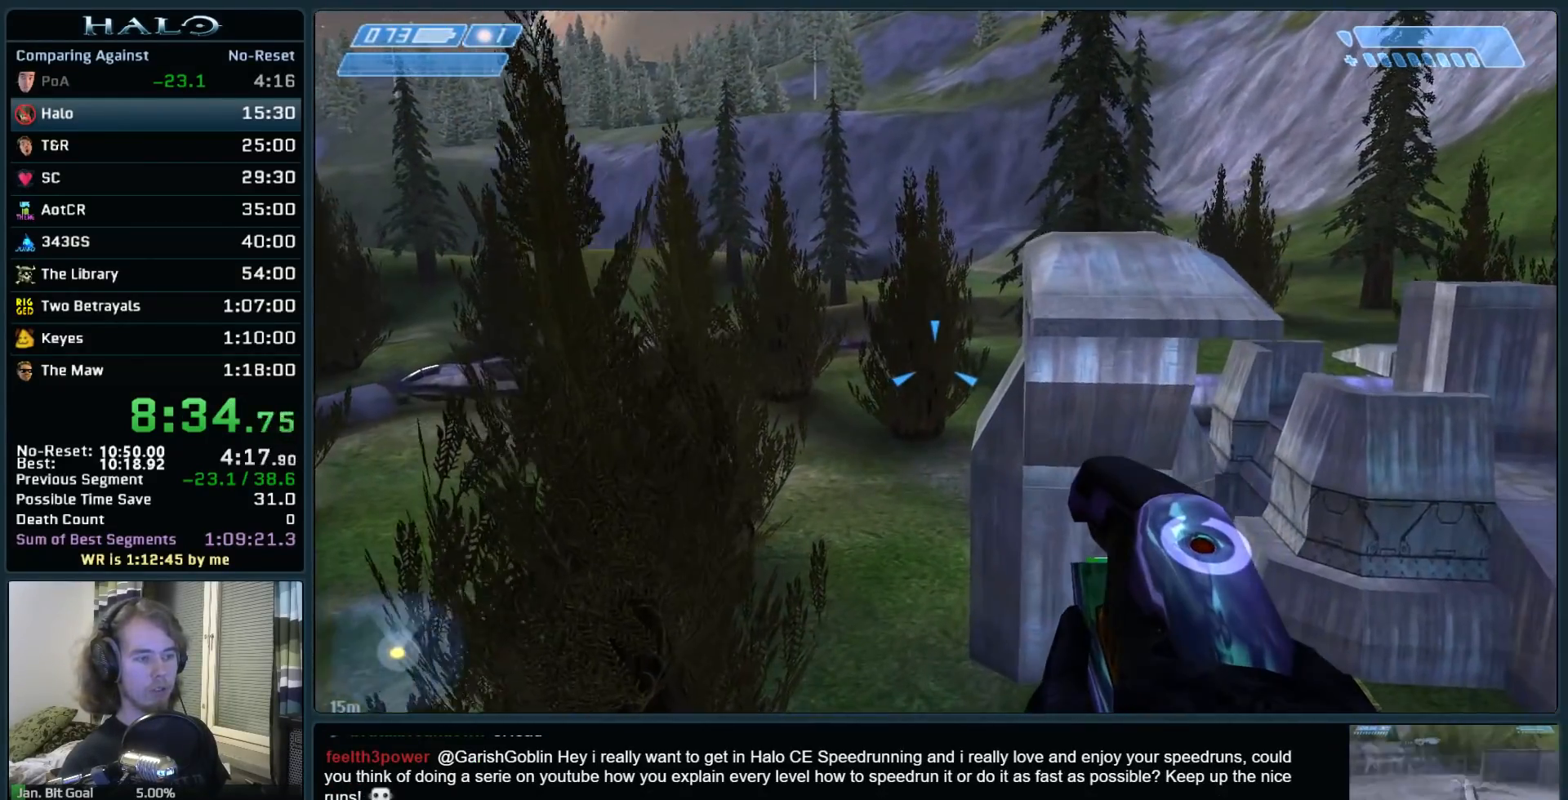
{"keys": ["w"], "mouse": [], "events": []}
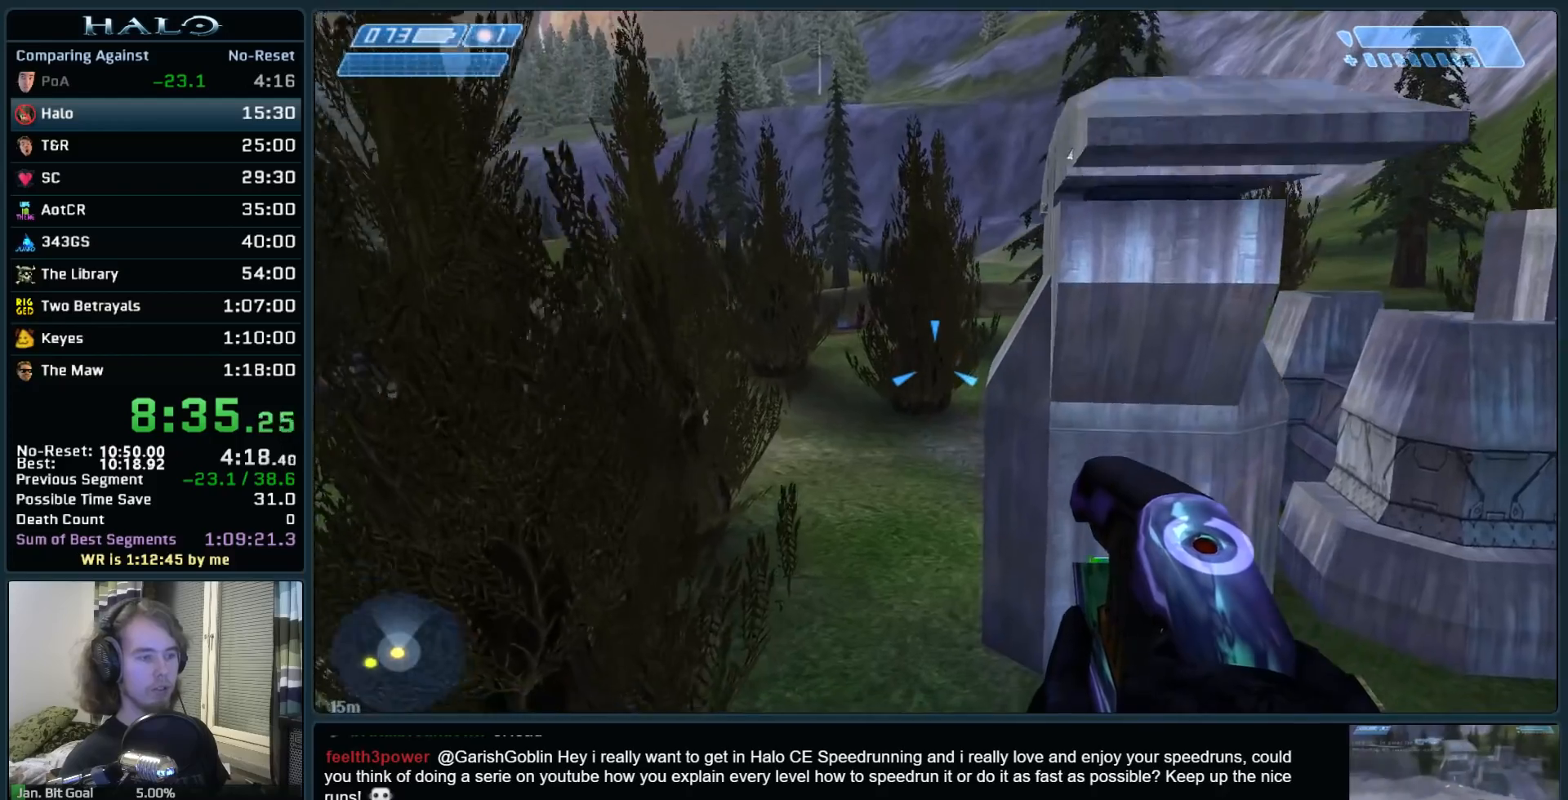
{"keys": ["w"], "mouse": [], "events": []}
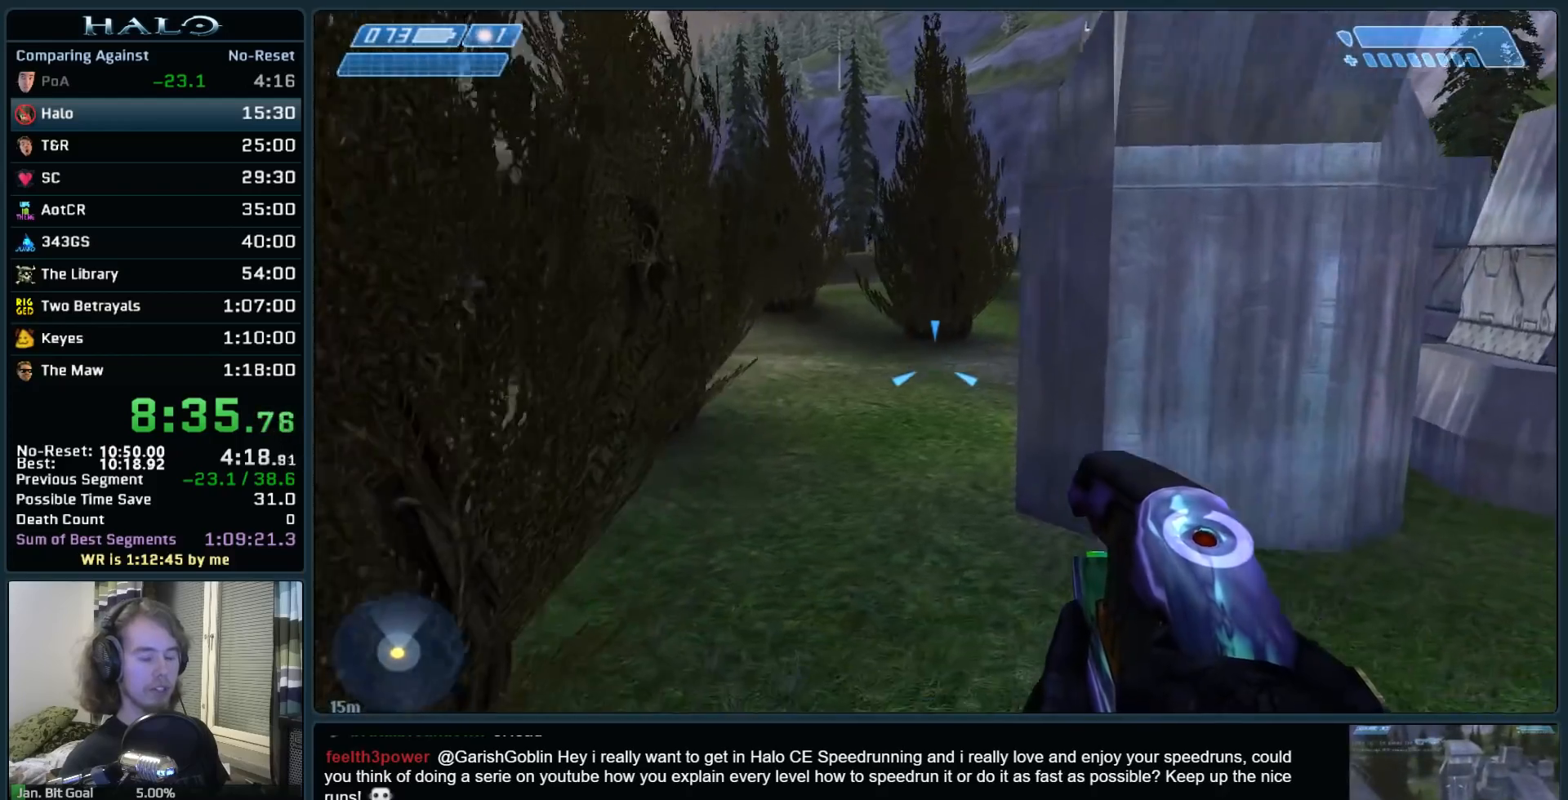
{"keys": ["space", "w"], "mouse": [], "events": [[467, "space", "down"]]}
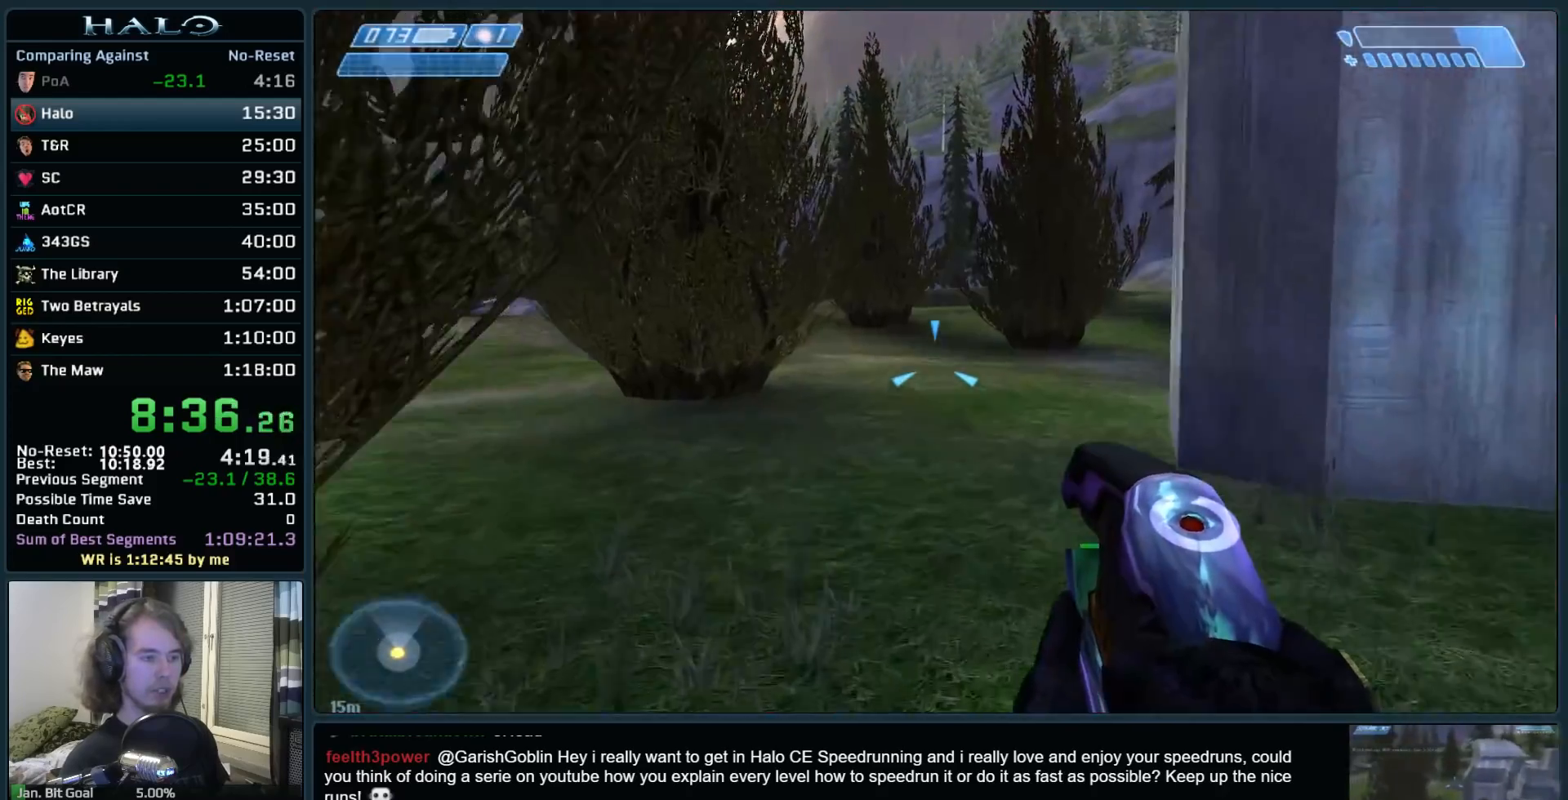
{"keys": ["space", "w"], "mouse": [], "events": []}
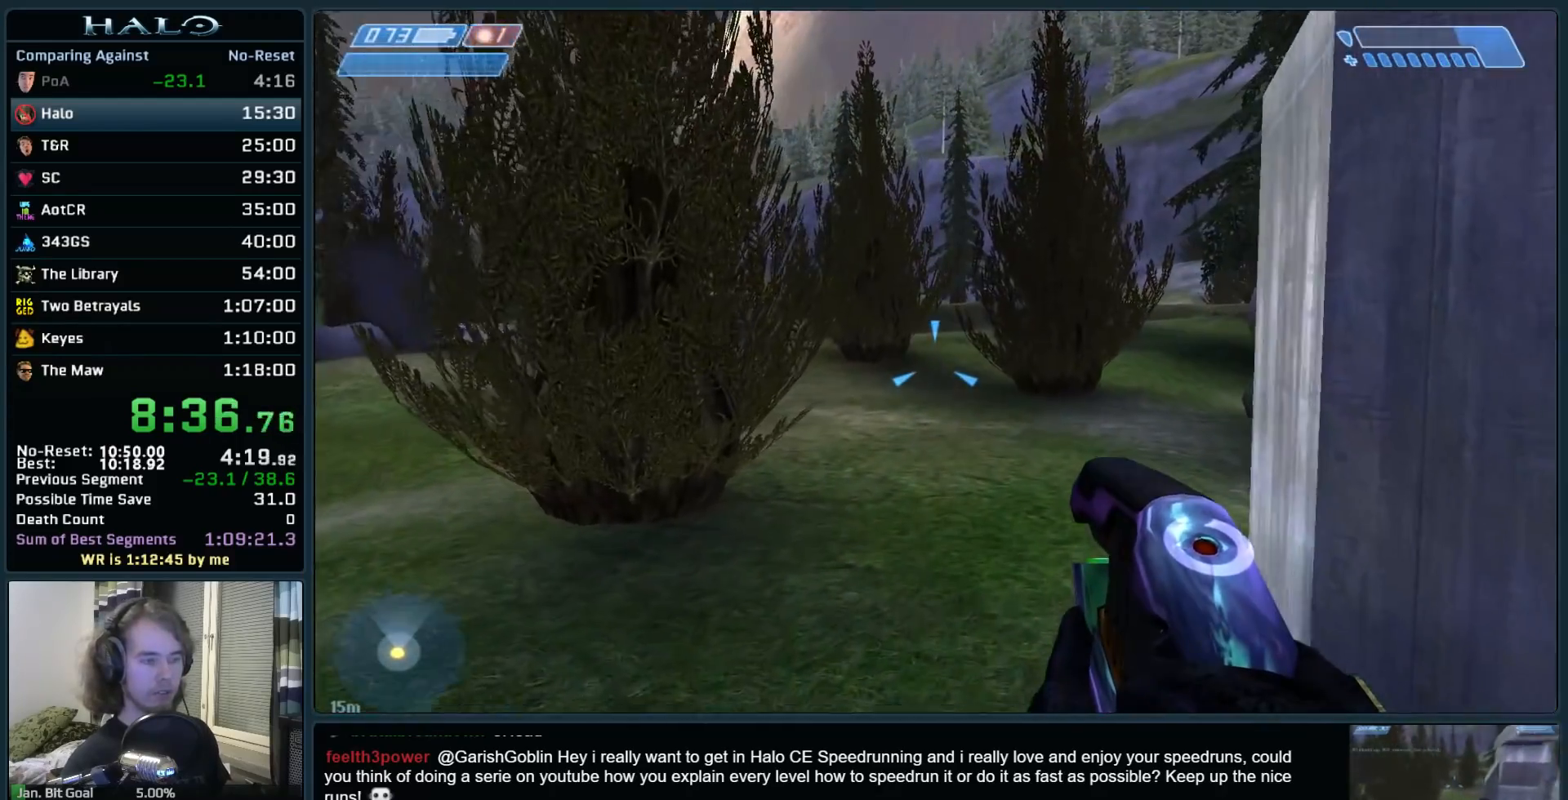
{"keys": ["space", "w"], "mouse": [], "events": []}
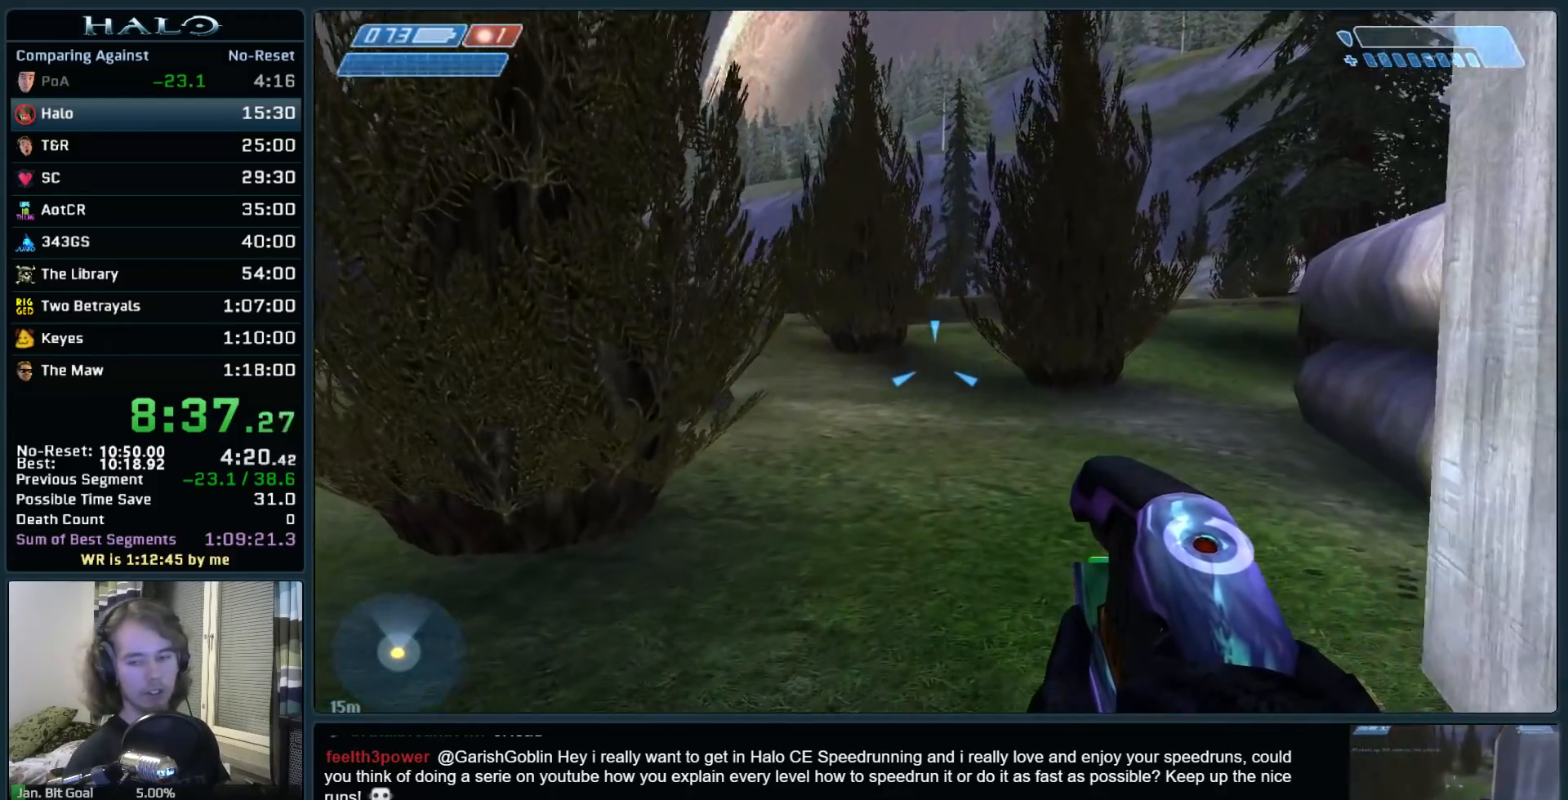
{"keys": ["space", "w"], "mouse": [], "events": []}
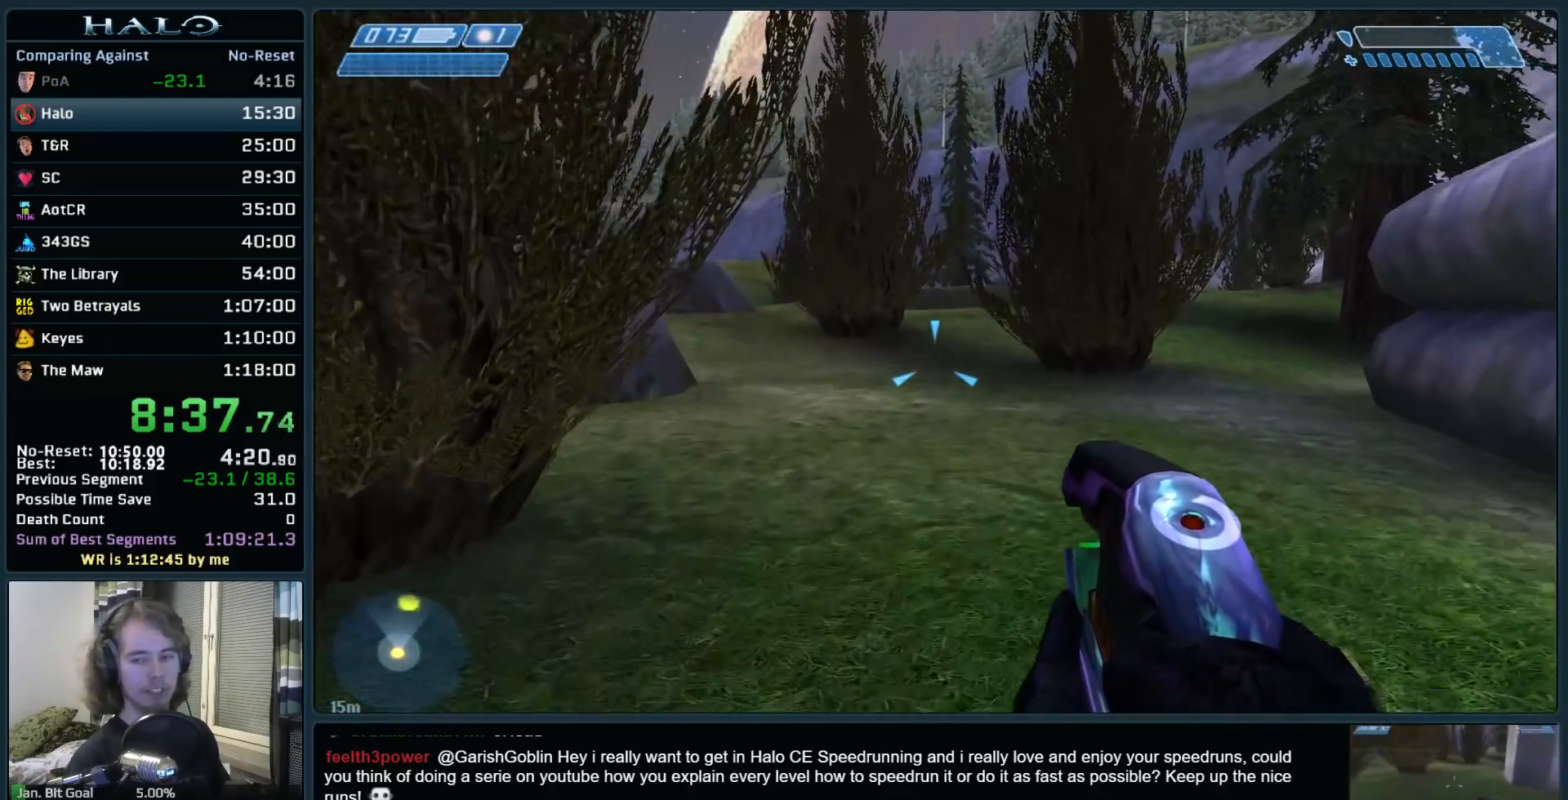
{"keys": ["space", "w"], "mouse": [], "events": []}
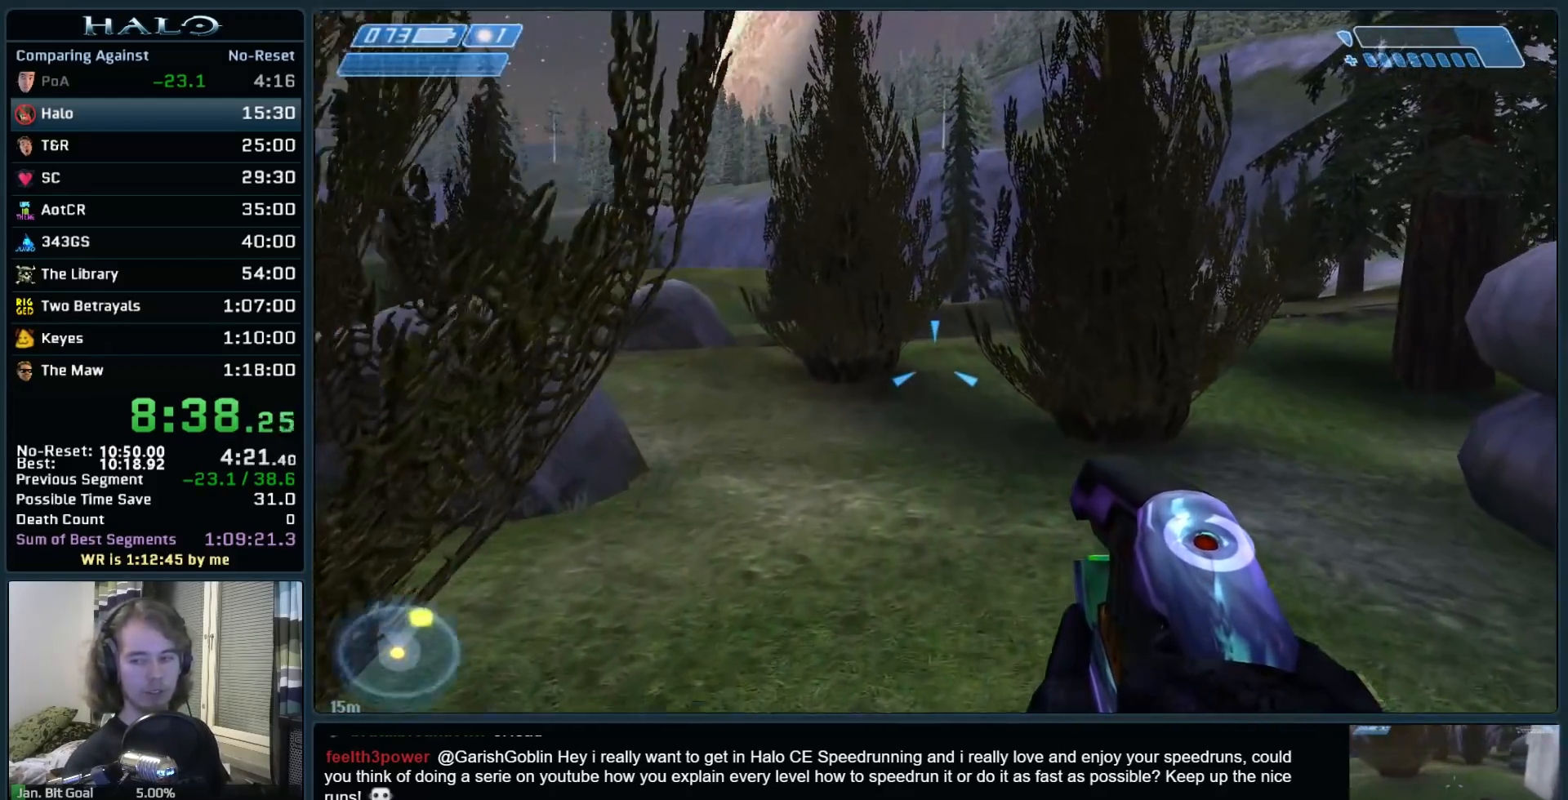
{"keys": ["space", "w"], "mouse": [], "events": []}
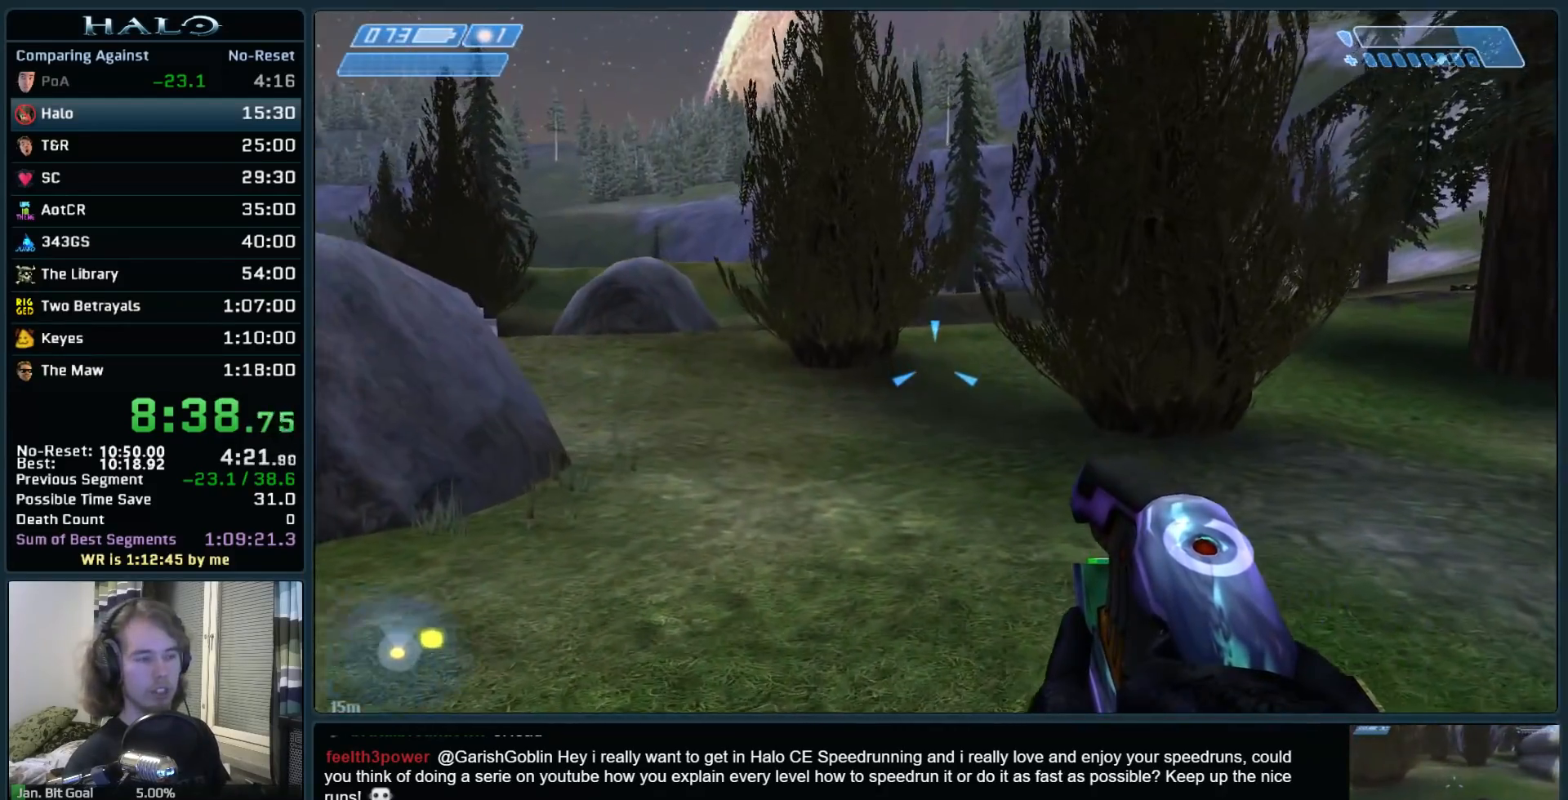
{"keys": ["space", "w"], "mouse": ["mb5"], "events": [[200, "mouse_mb5", "down"], [333, "mouse_mb5", "up"], [433, "mouse_mb5", "down"]]}
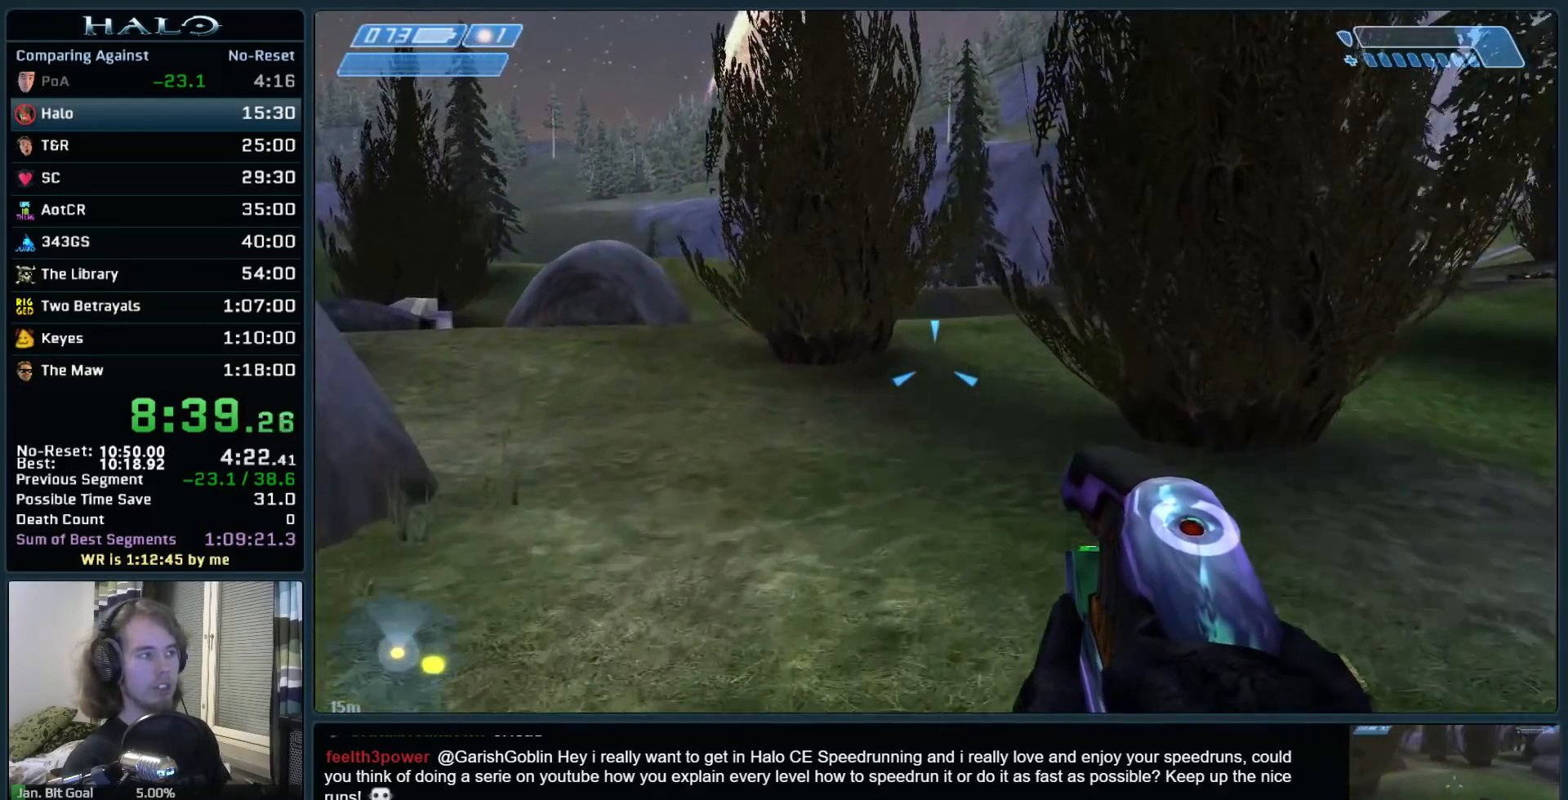
{"keys": ["q", "space", "w"], "mouse": [], "events": [[67, "mouse_mb5", "up"], [200, "q", "down"], [300, "q", "up"], [400, "q", "down"]]}
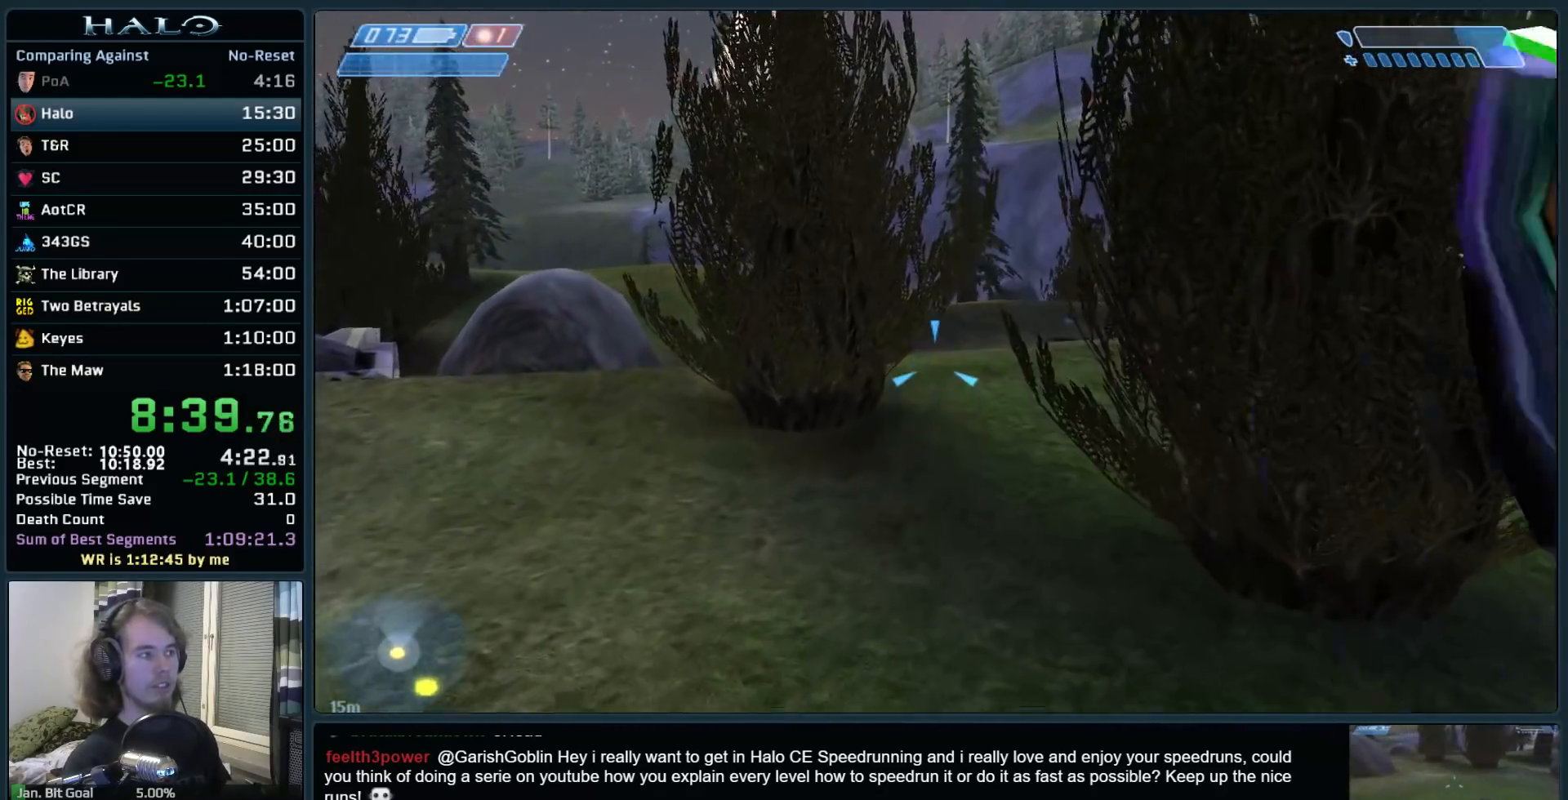
{"keys": ["space", "w"], "mouse": ["mb5"], "events": [[83, "q", "up"], [133, "mouse_mb5", "down"], [267, "mouse_mb5", "up"], [417, "mouse_mb5", "down"]]}
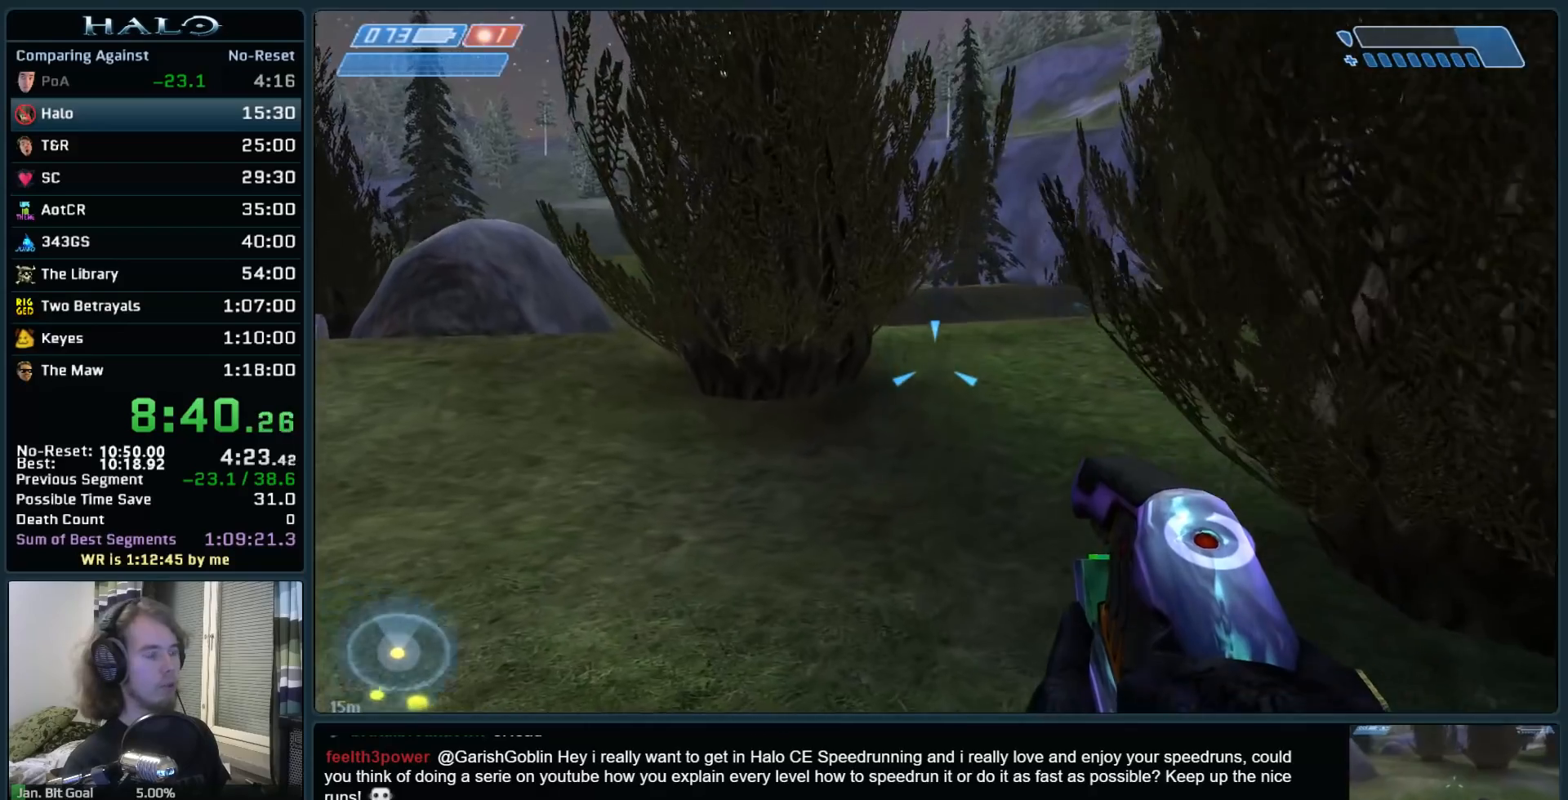
{"keys": ["space", "w"], "mouse": [], "events": [[50, "mouse_mb5", "up"]]}
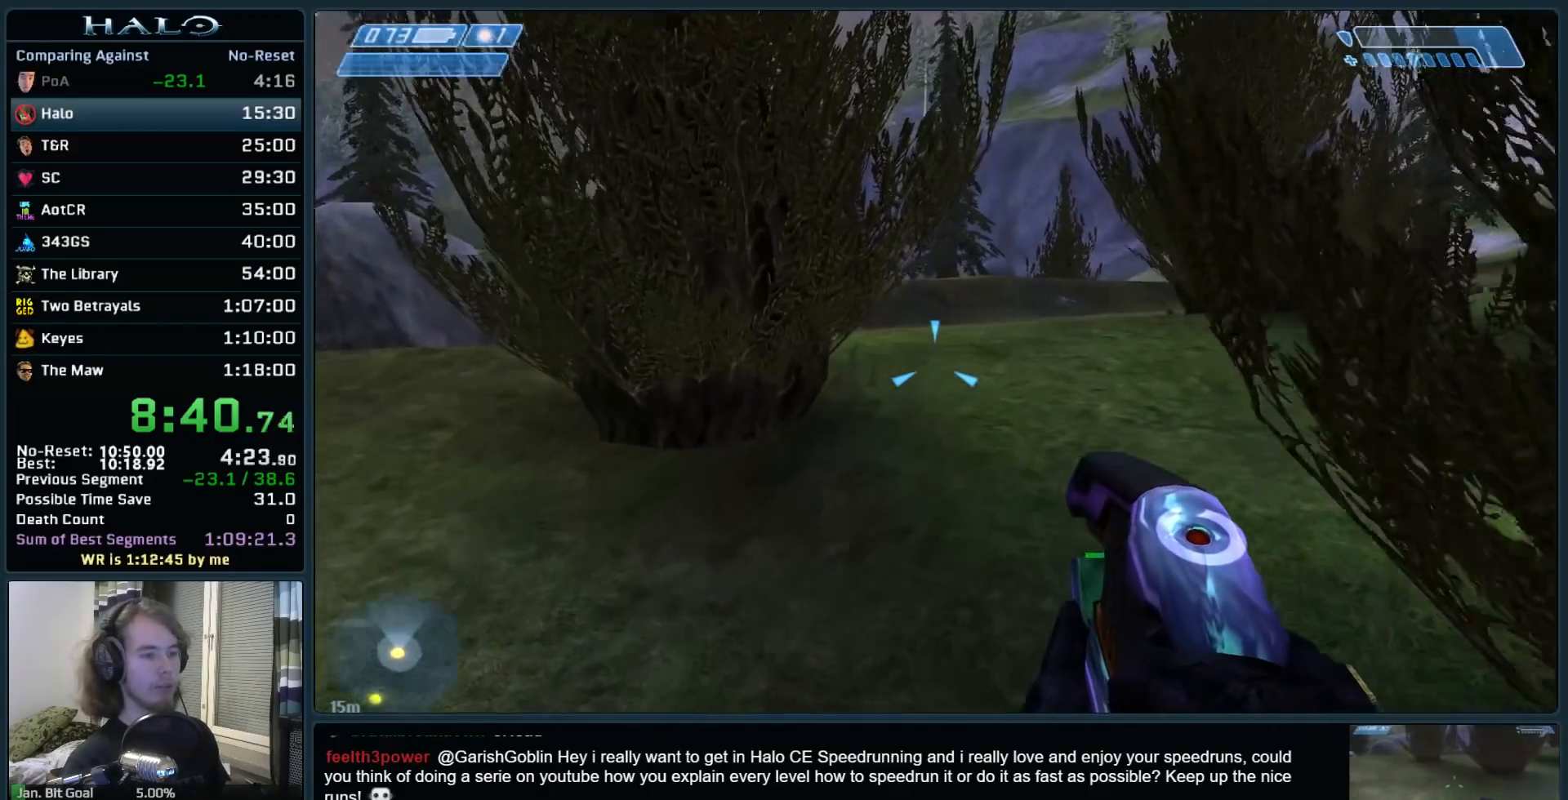
{"keys": ["space", "w"], "mouse": [], "events": []}
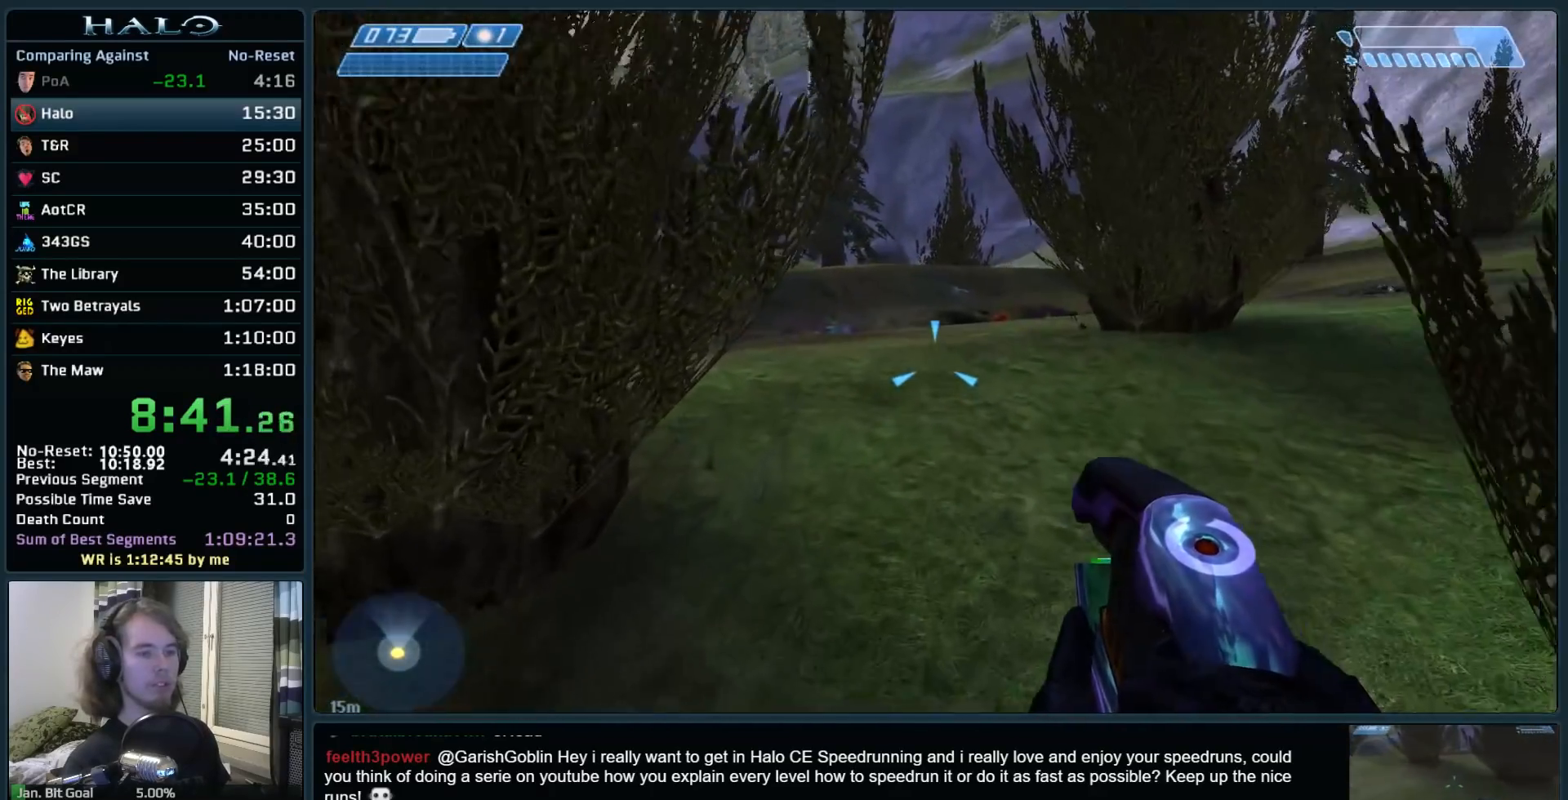
{"keys": ["space", "w"], "mouse": [], "events": [[33, "q", "down"], [183, "q", "up"]]}
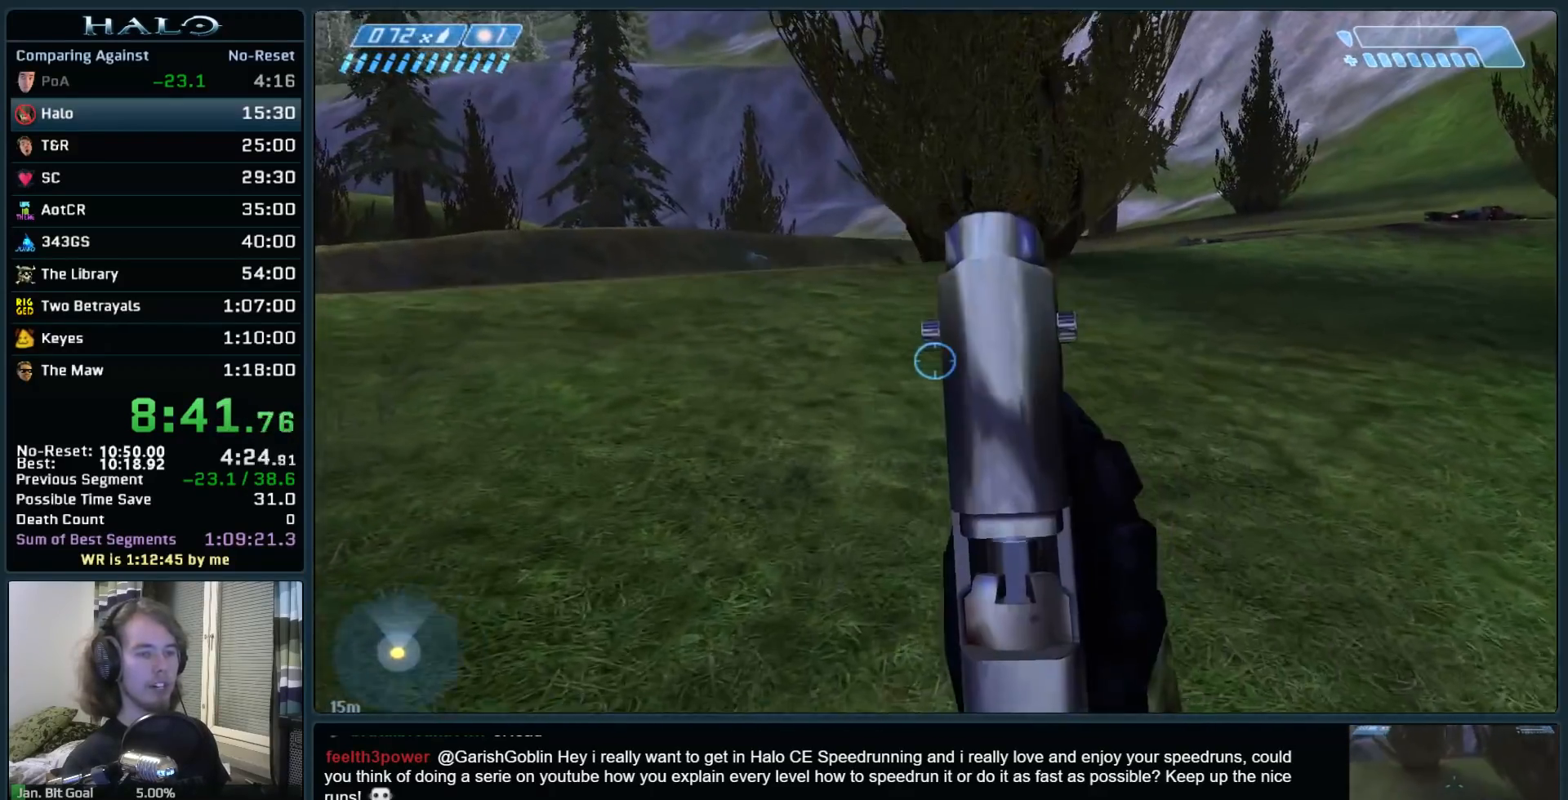
{"keys": ["space", "w"], "mouse": [], "events": []}
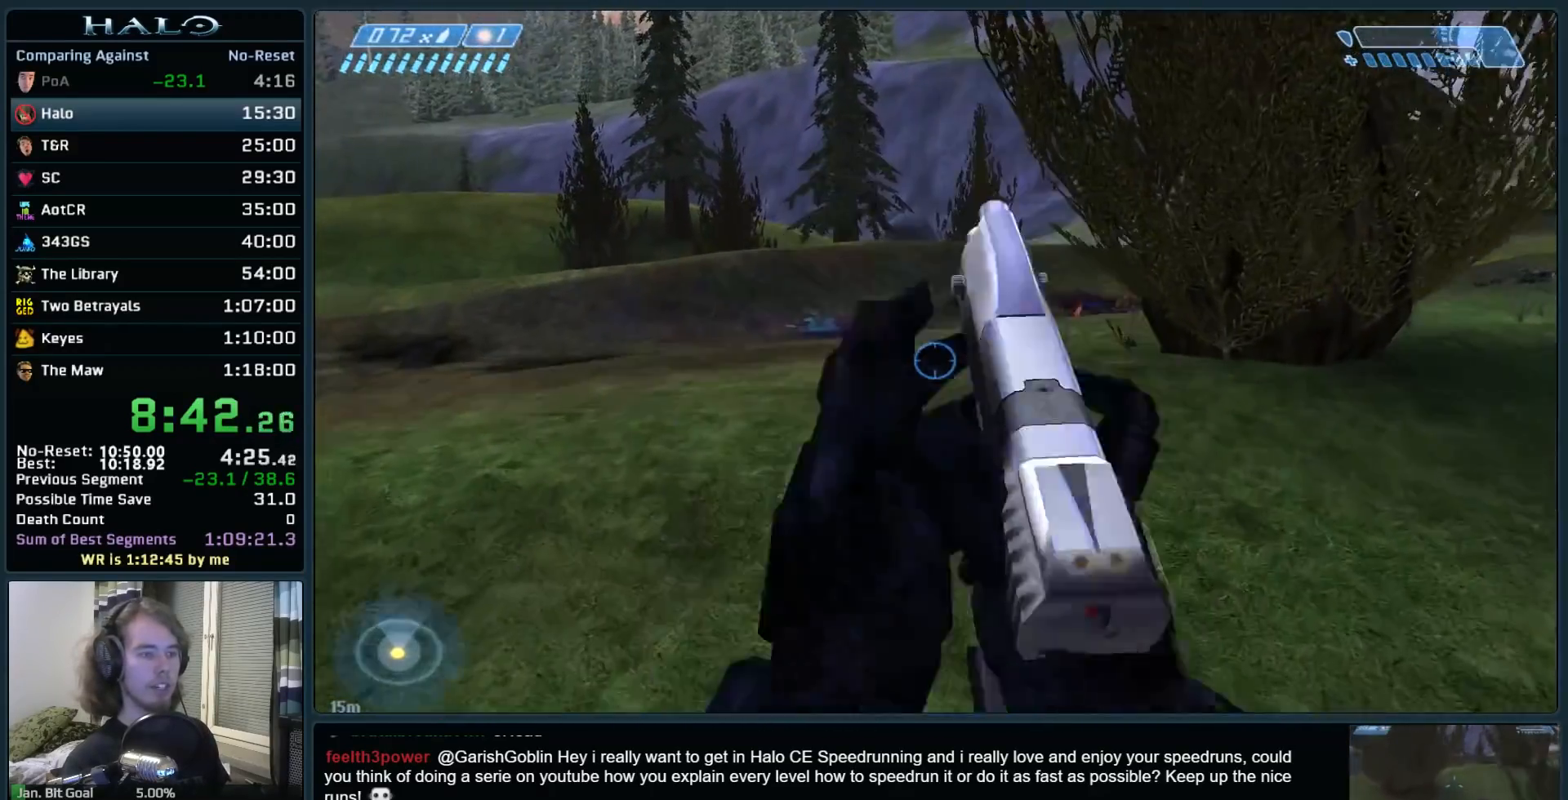
{"keys": ["space", "w"], "mouse": [], "events": [[17, "q", "down"], [167, "q", "up"]]}
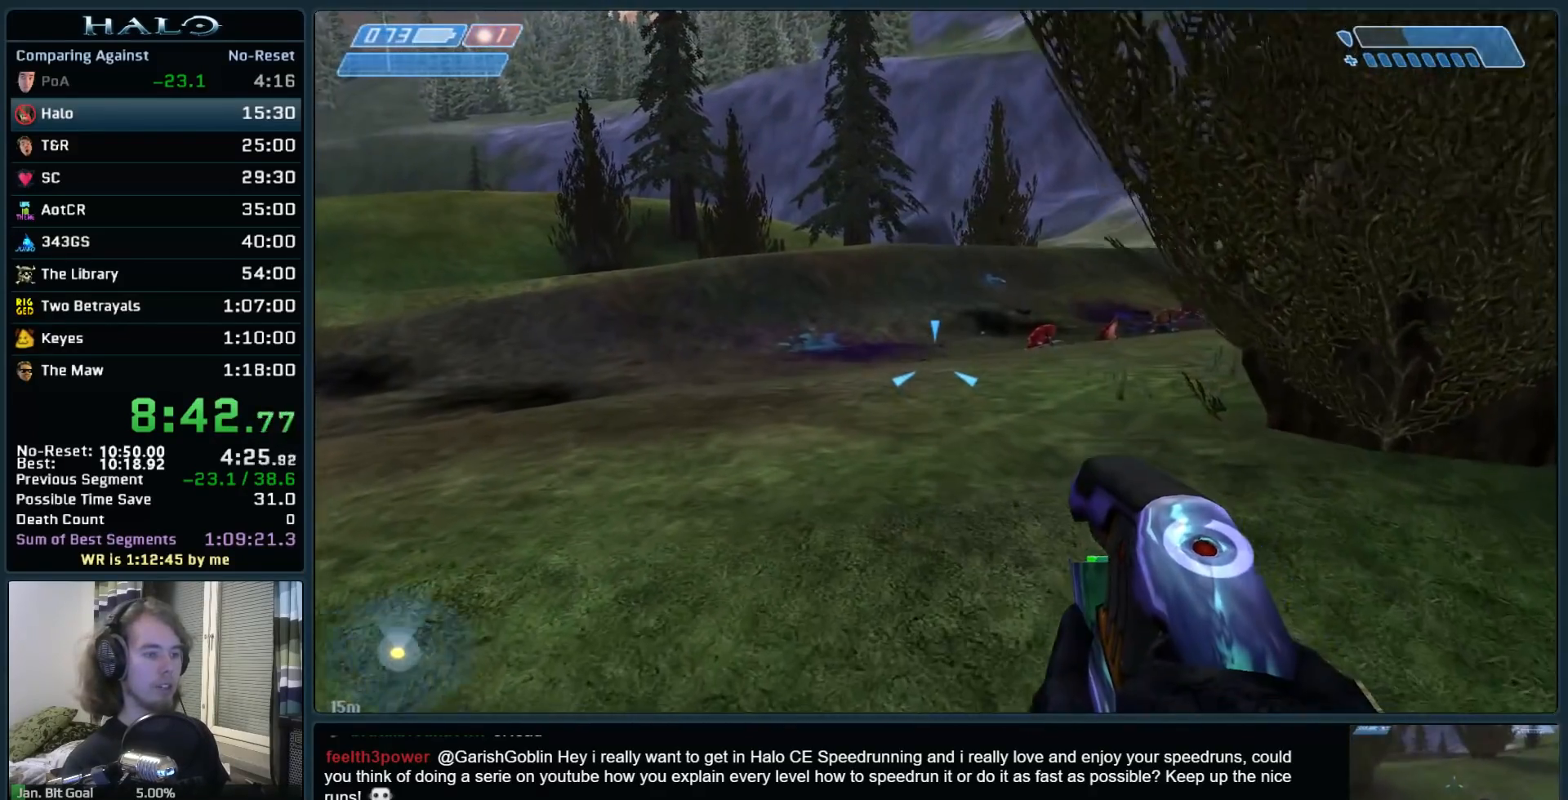
{"keys": ["space", "w"], "mouse": [], "events": []}
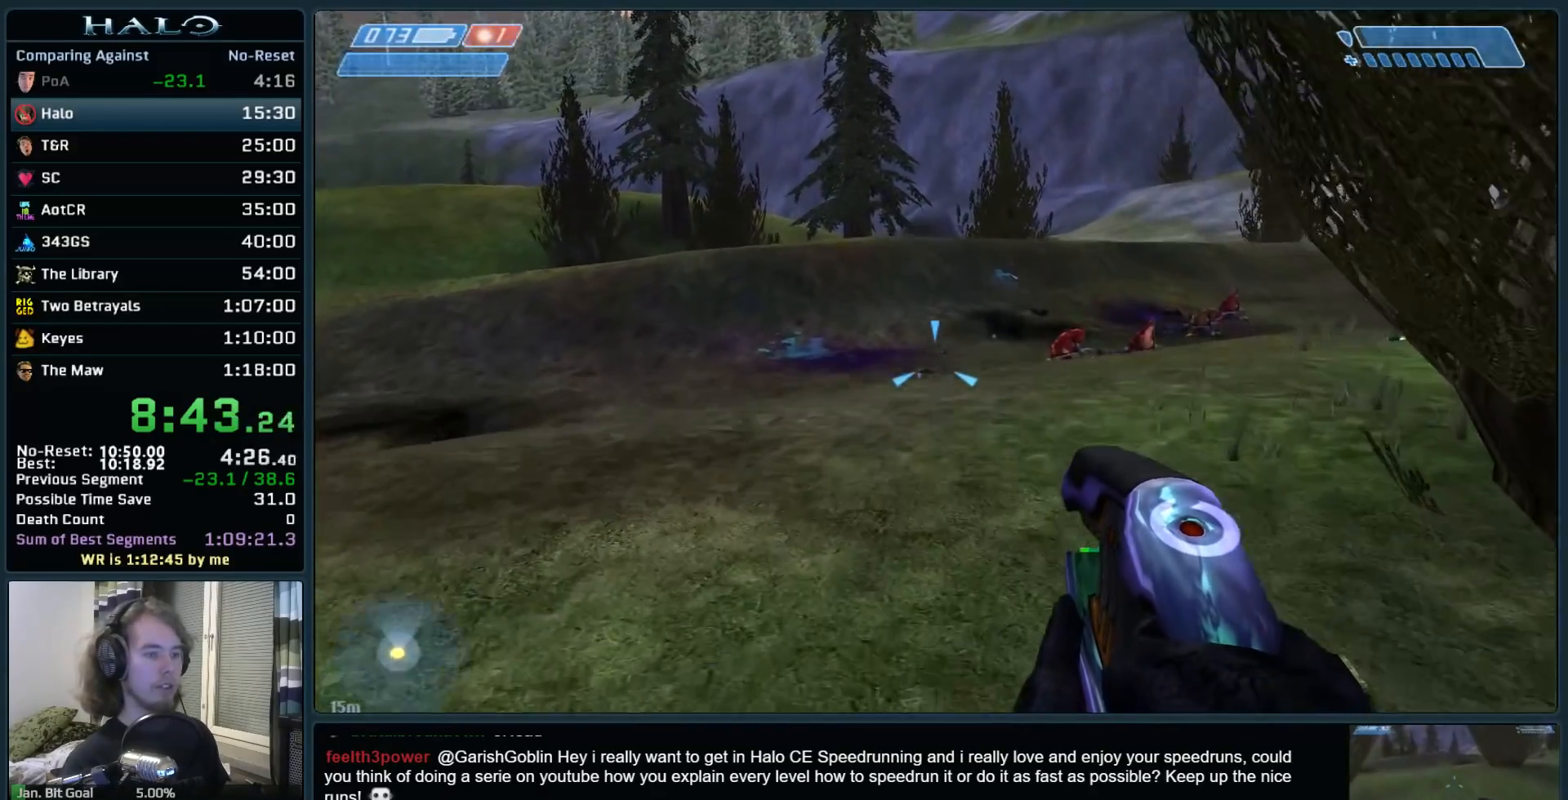
{"keys": ["space", "w"], "mouse": [], "events": []}
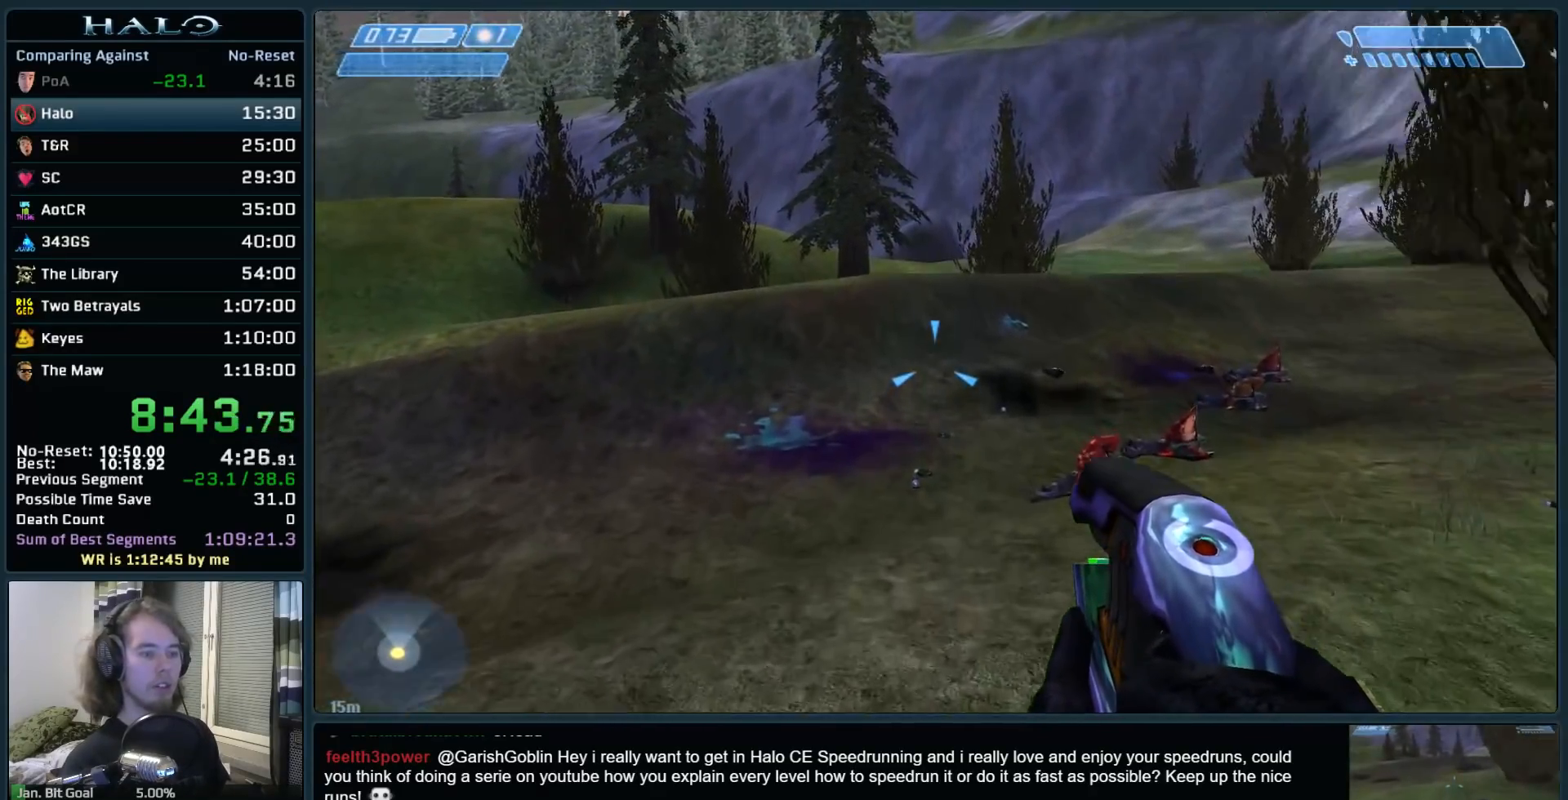
{"keys": ["space", "w"], "mouse": [], "events": []}
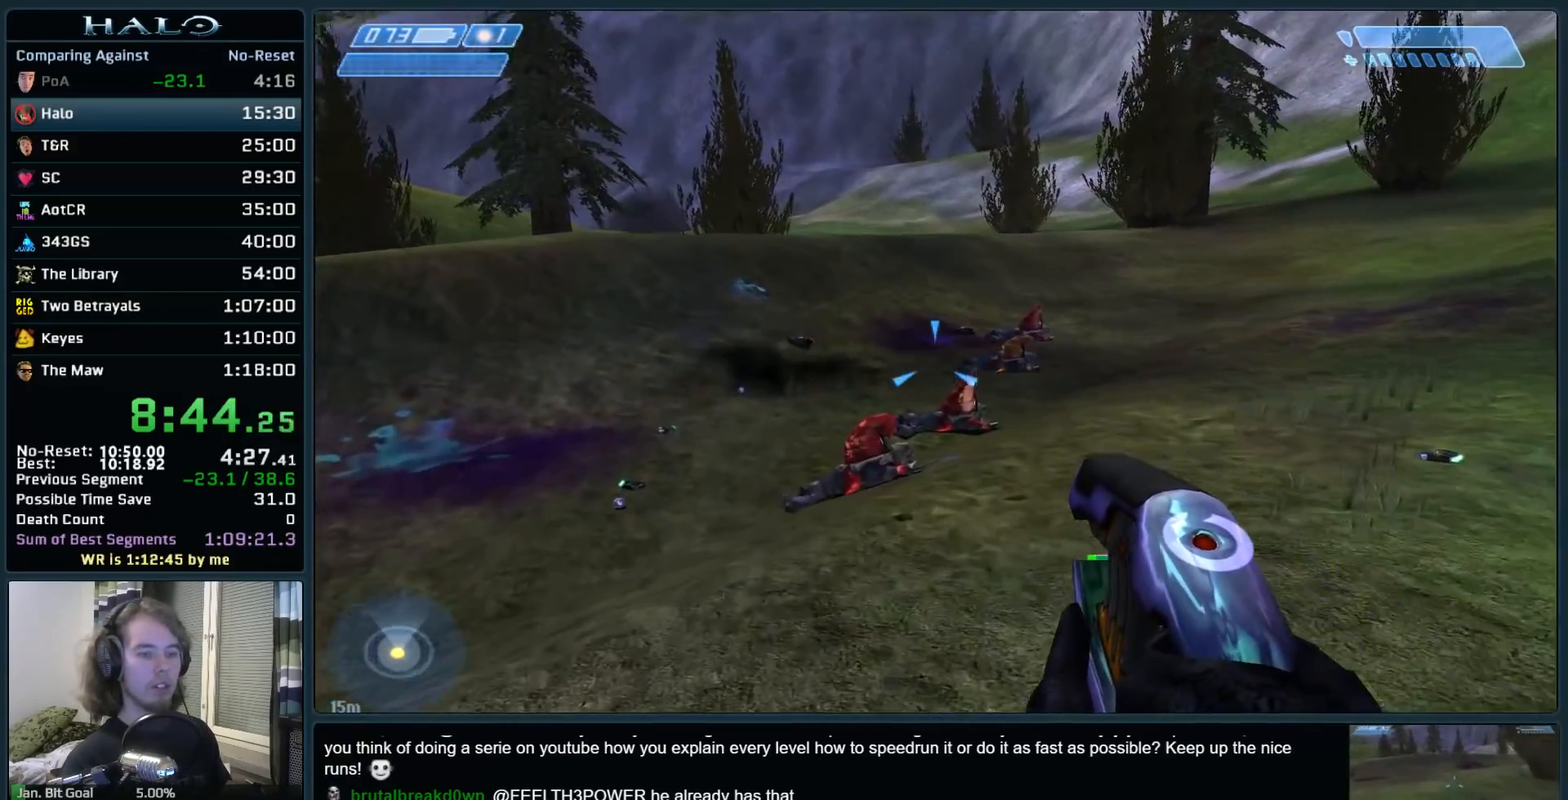
{"keys": ["w"], "mouse": [], "events": [[183, "space", "up"]]}
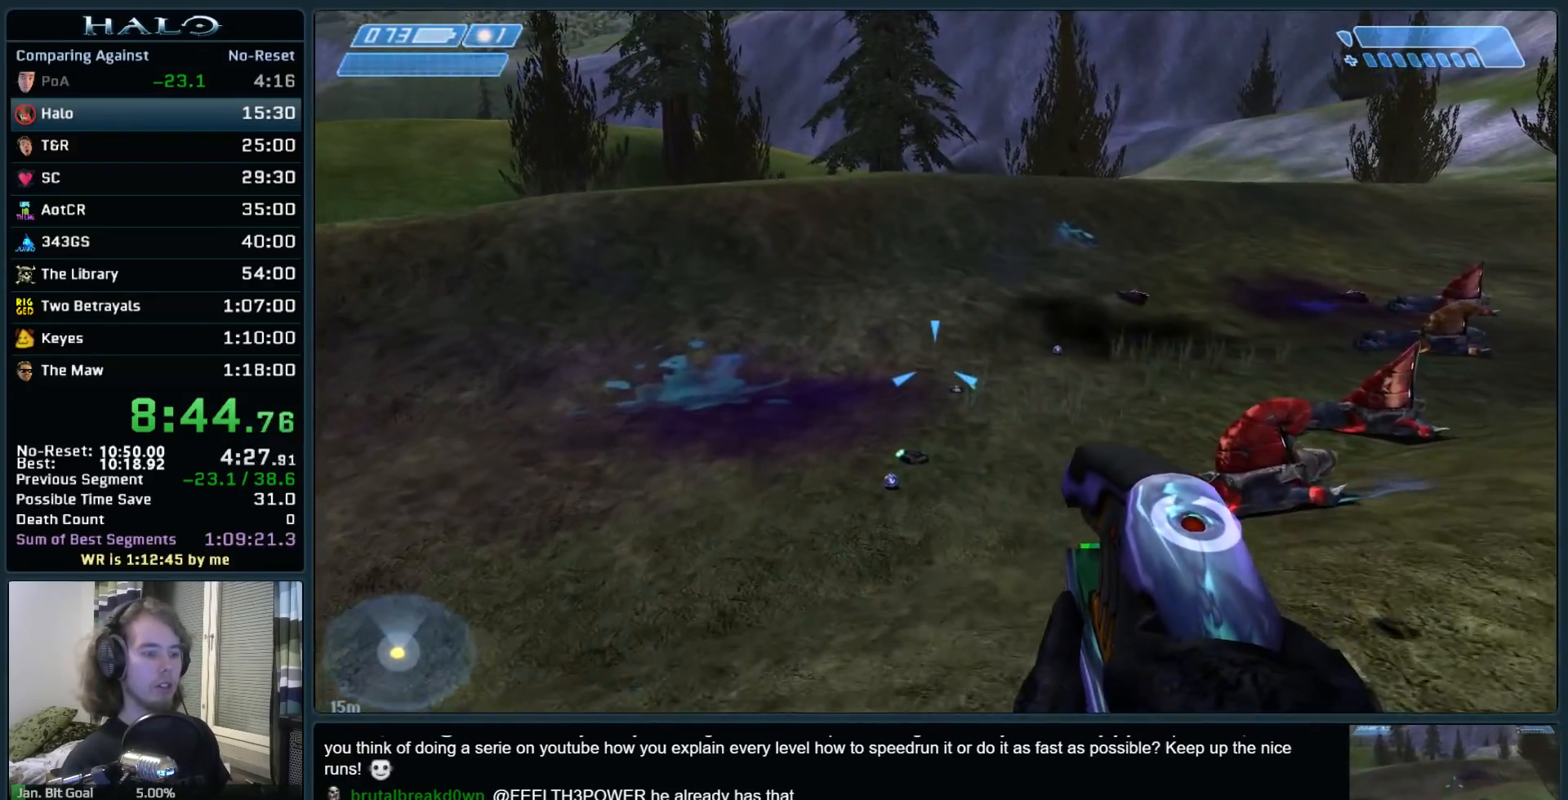
{"keys": ["a", "w"], "mouse": [], "events": [[467, "a", "down"]]}
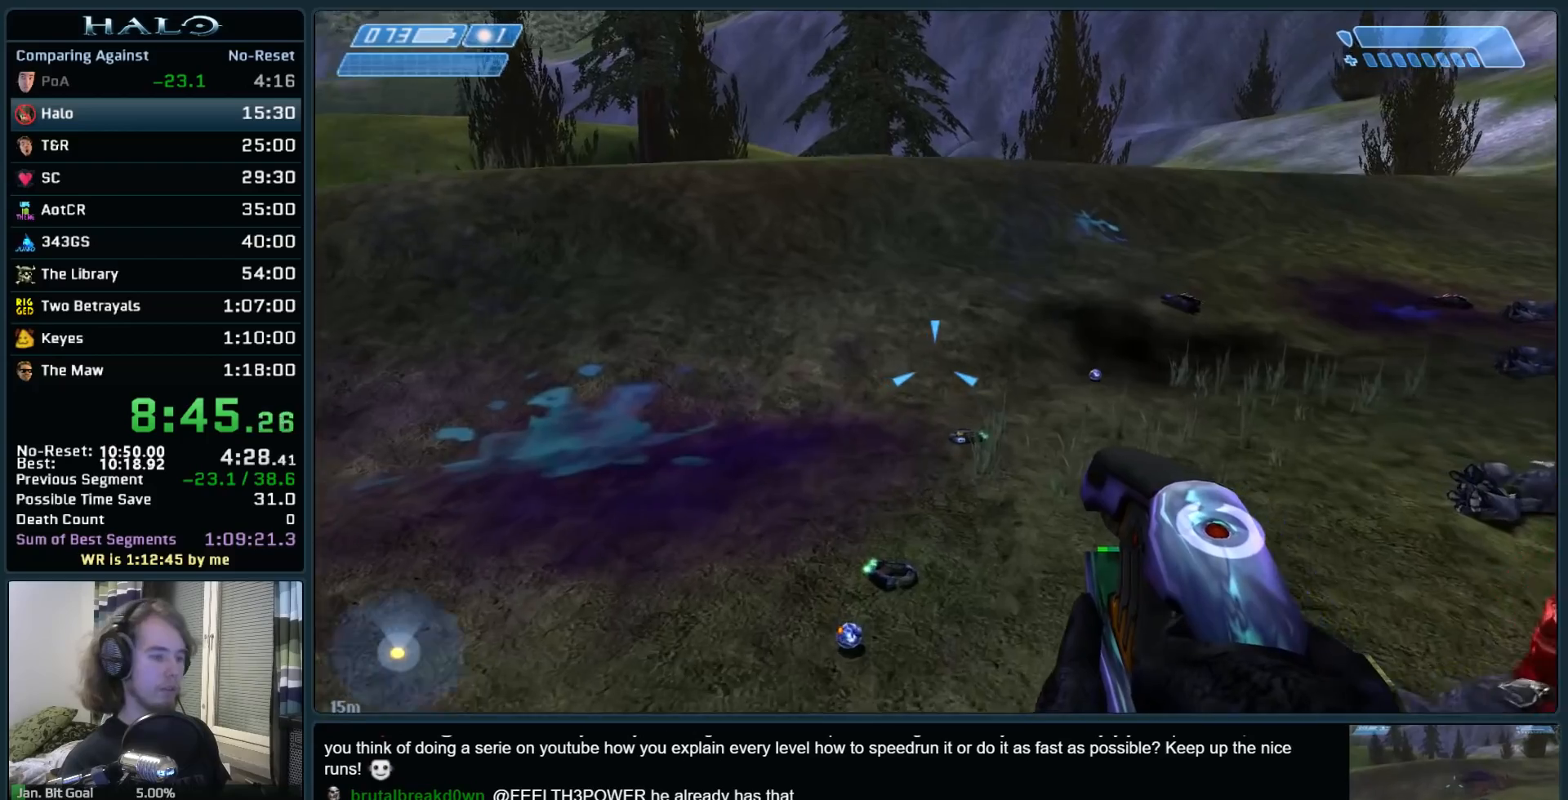
{"keys": ["w"], "mouse": [], "events": [[300, "a", "up"]]}
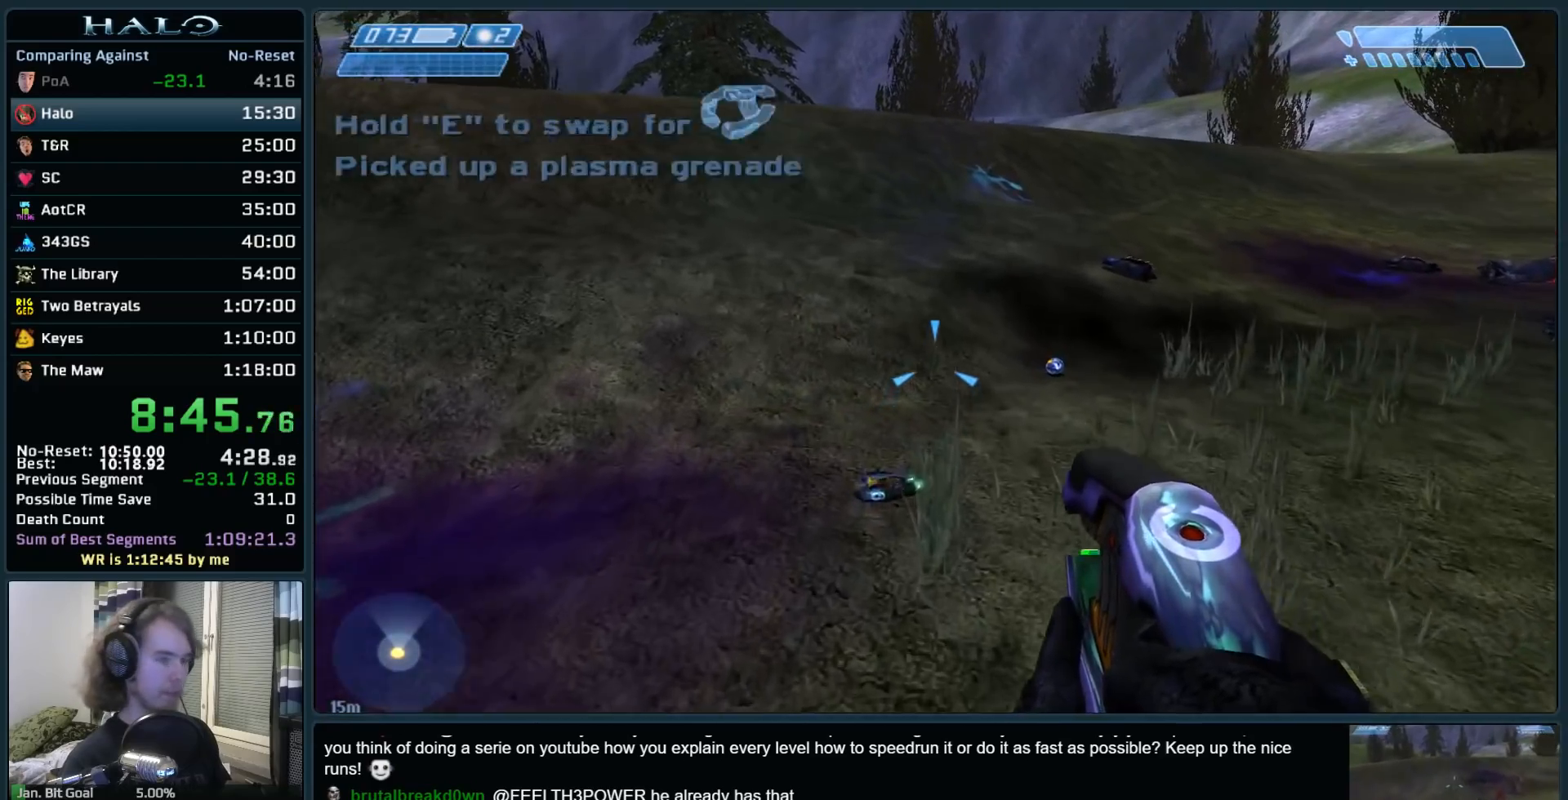
{"keys": ["w"], "mouse": [], "events": [[33, "x", "down"], [217, "x", "up"]]}
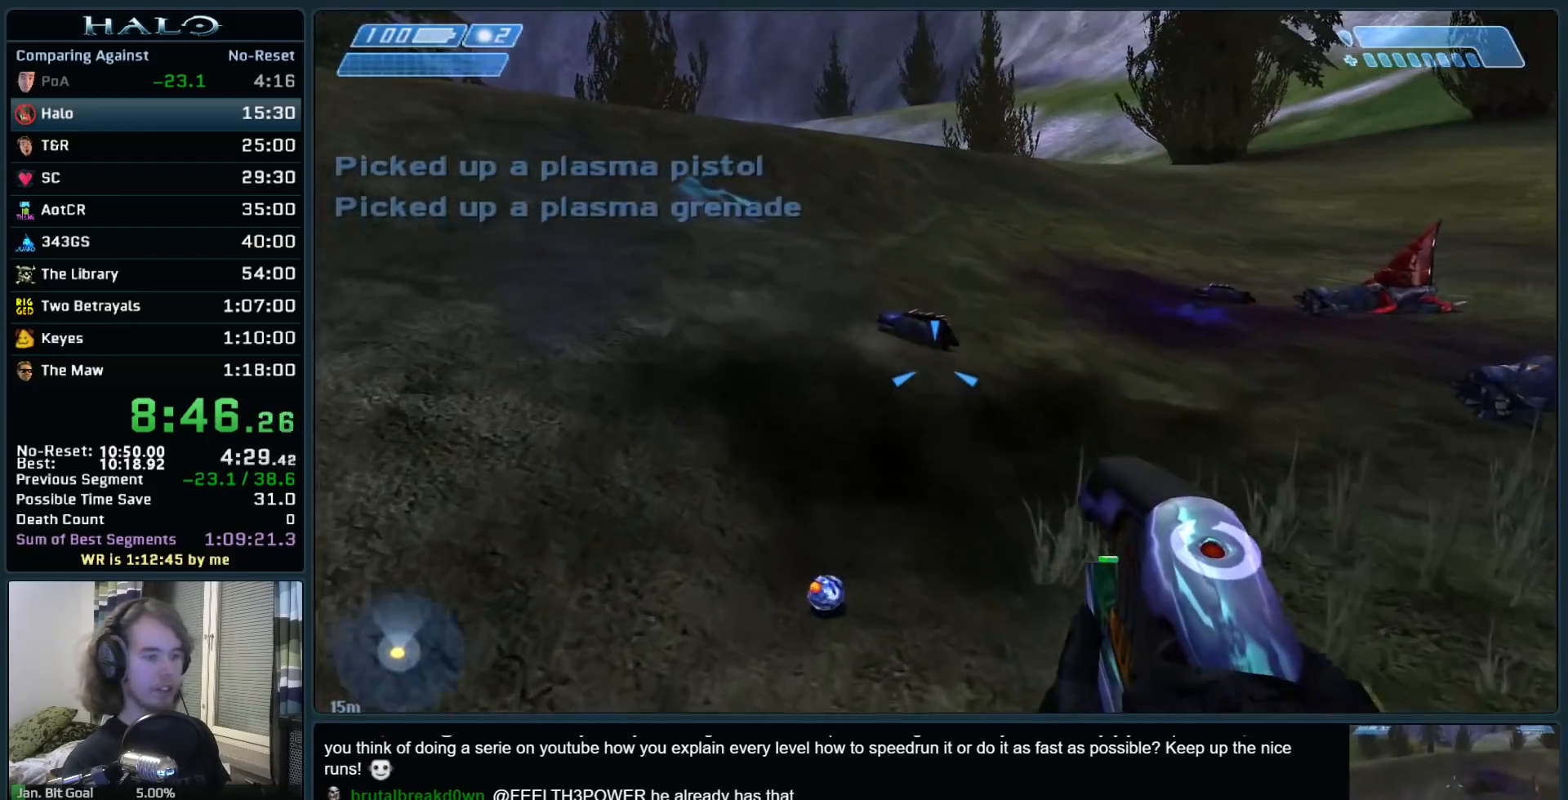
{"keys": ["w"], "mouse": [], "events": []}
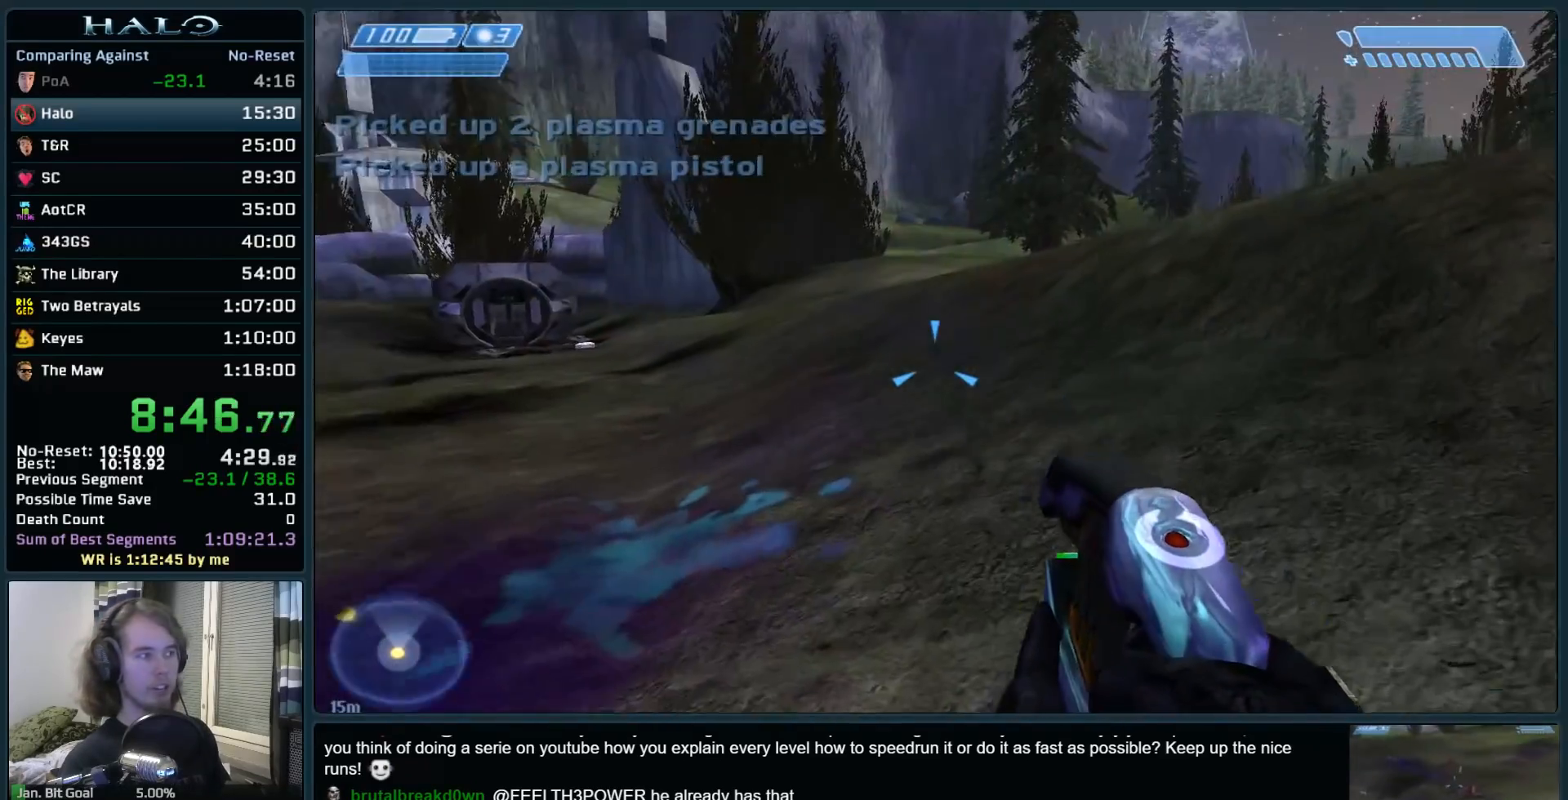
{"keys": ["d", "w"], "mouse": [], "events": [[250, "d", "down"]]}
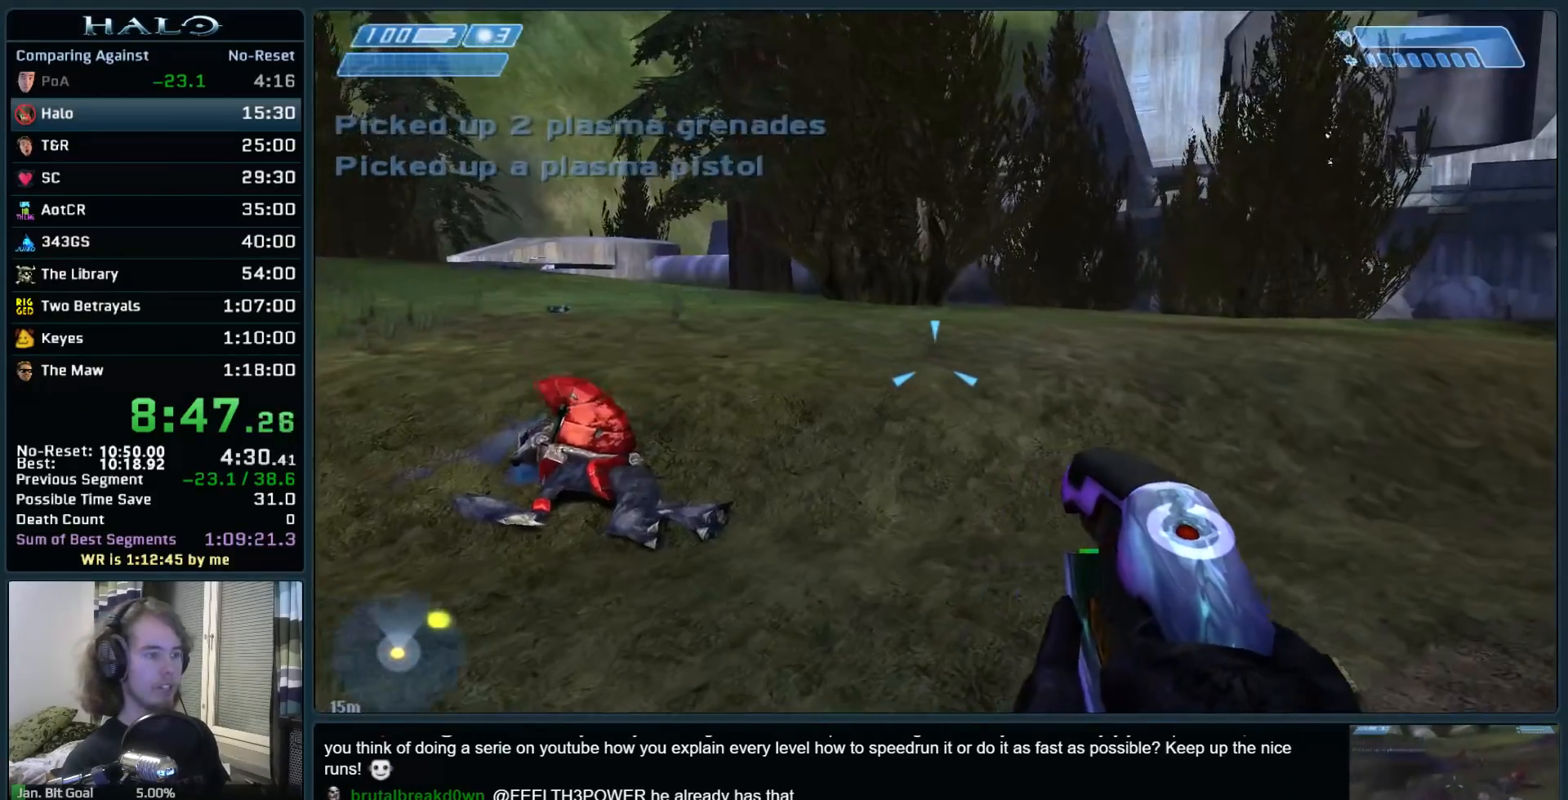
{"keys": [], "mouse": [], "events": [[83, "w", "up"], [267, "d", "up"]]}
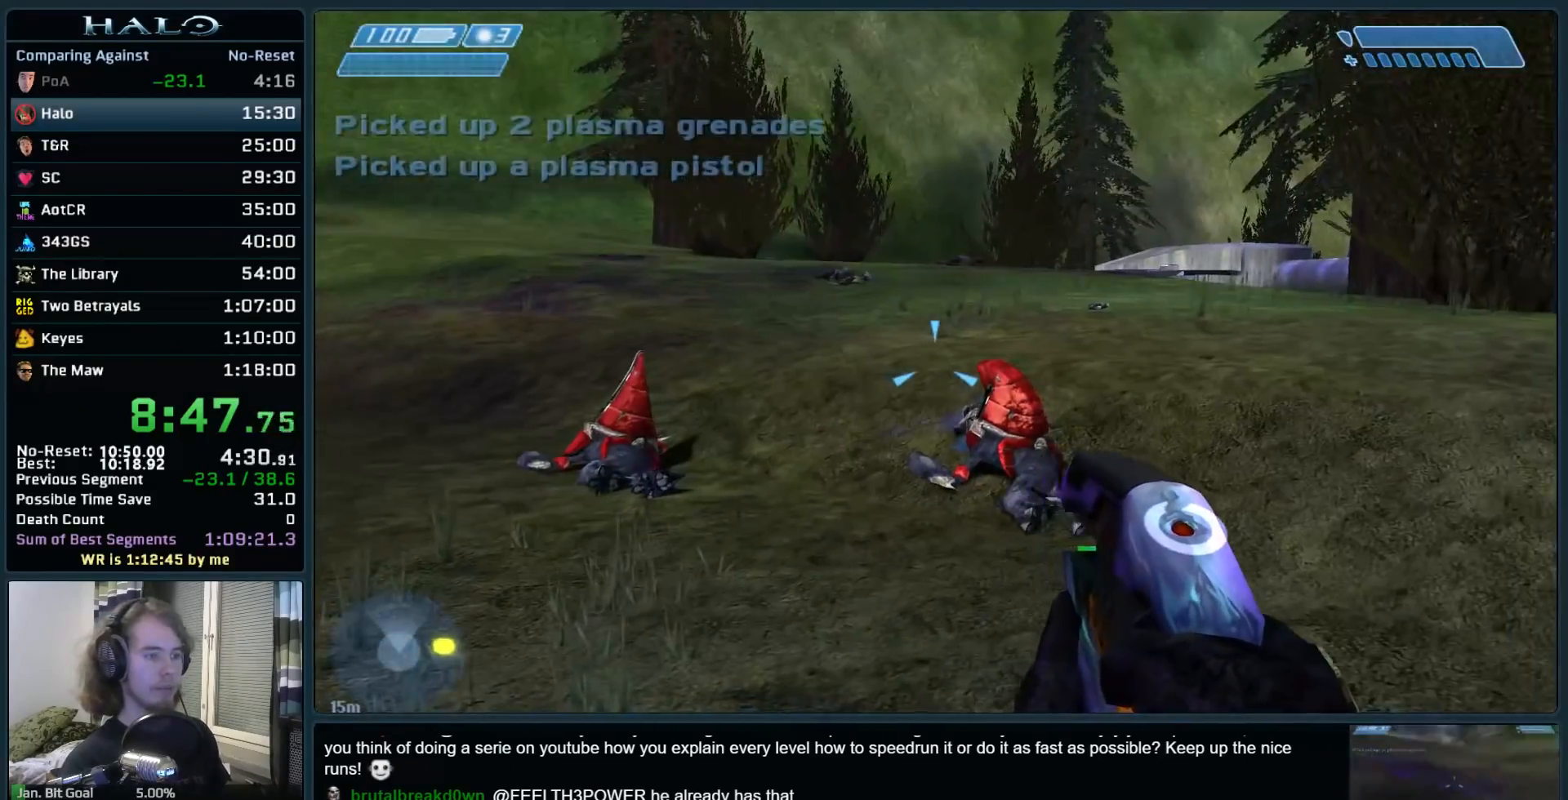
{"keys": ["a", "w"], "mouse": [], "events": [[333, "a", "down"], [333, "w", "down"]]}
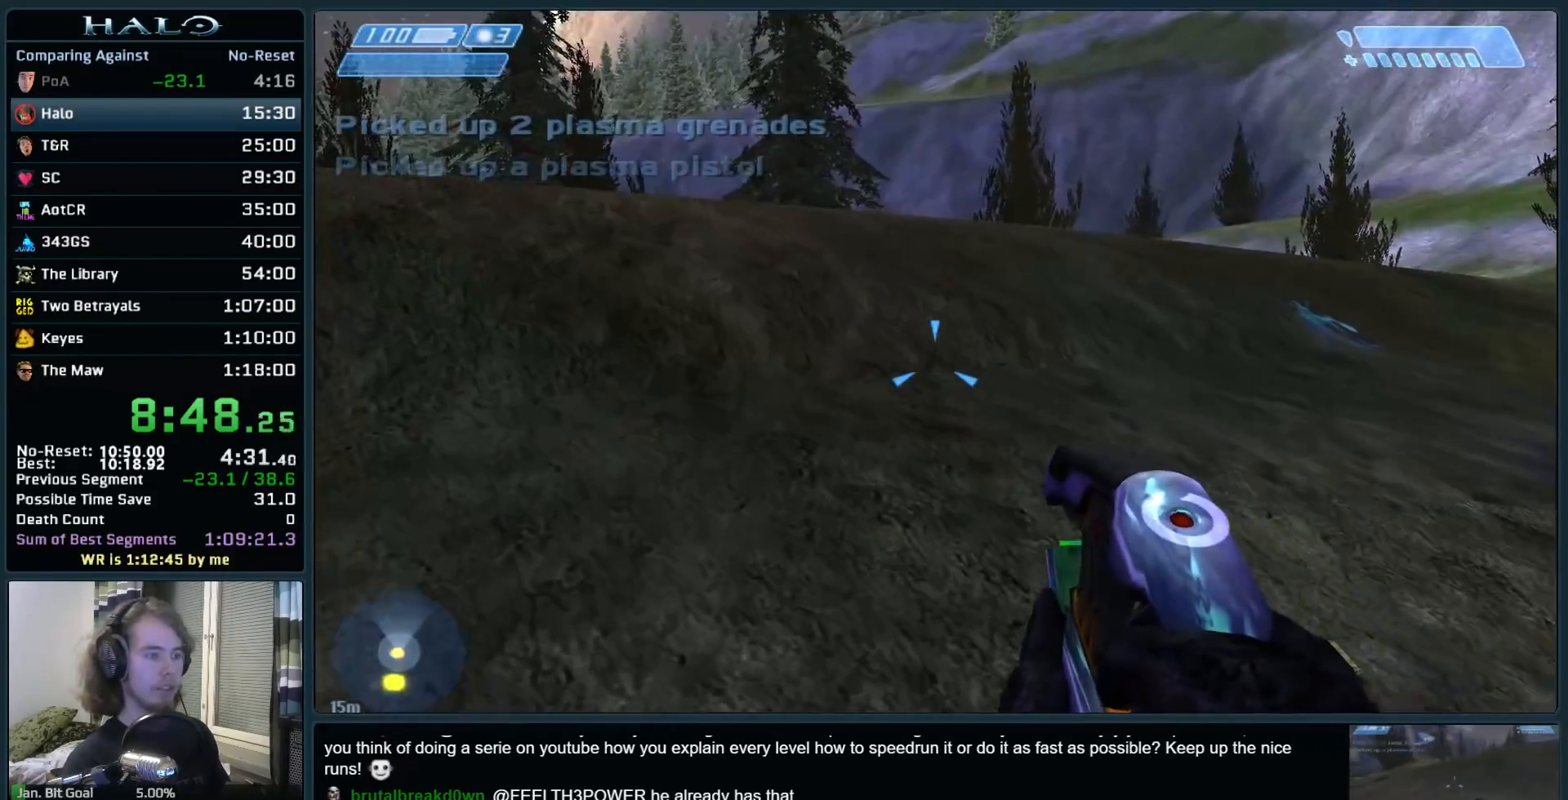
{"keys": ["w"], "mouse": ["mb5"], "events": [[167, "mouse_mb5", "down"], [300, "mouse_mb5", "up"], [400, "a", "up"], [400, "mouse_mb5", "down"]]}